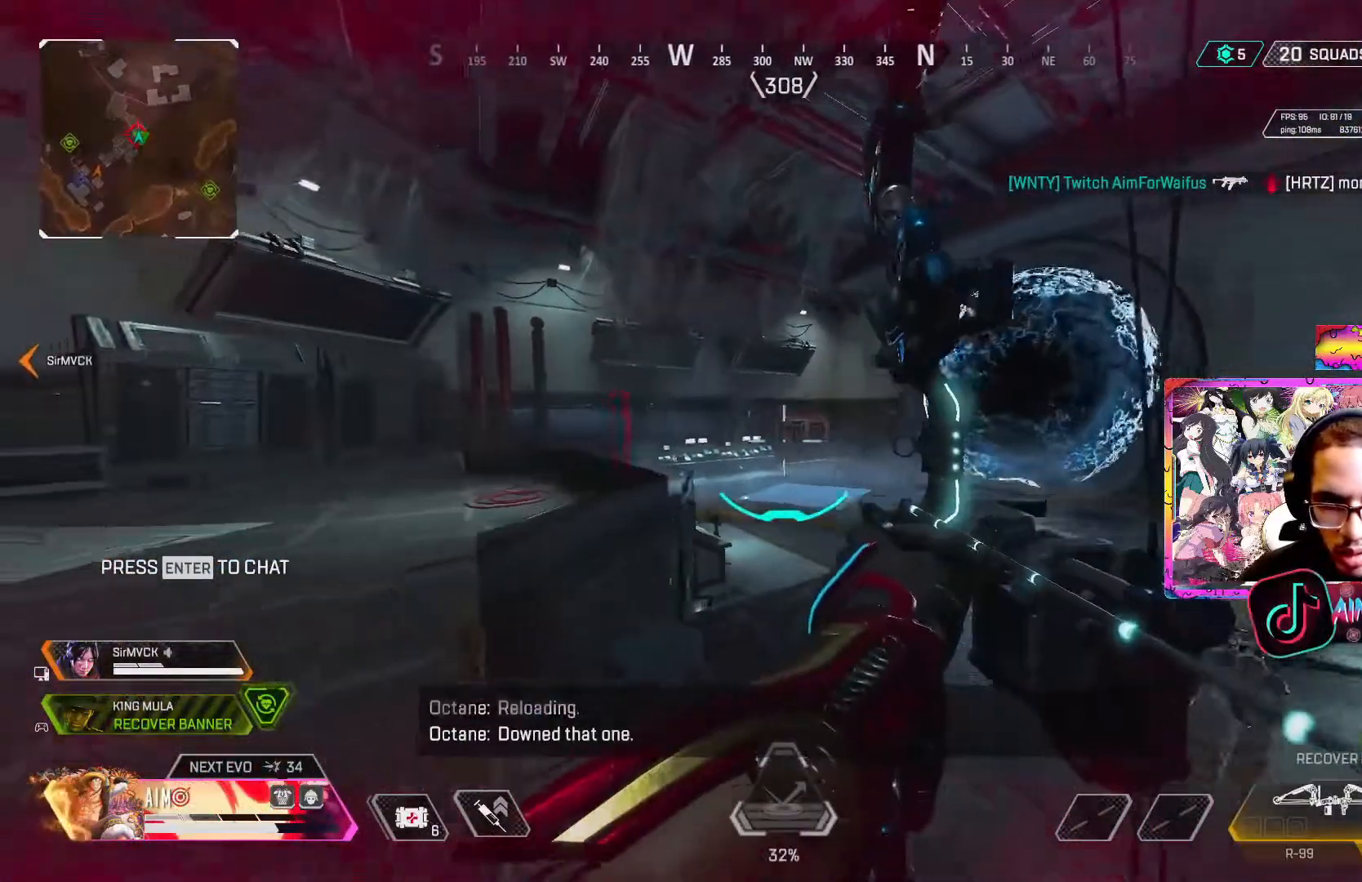
Gameplay with a controller (Xbox layout); each line is a JSON object with the inputs held at the frame after it. "events" lists button and stick changes between this image and that frame as [ms after this image, input, new state], when the widget could be followed in between.
{"buttons": ["R2"], "left_stick": "up-right", "right_stick": "center", "events": [[67, "right_stick", "left"], [167, "left_stick", "up"], [217, "left_stick", "up-right"], [350, "right_stick", "center"]]}
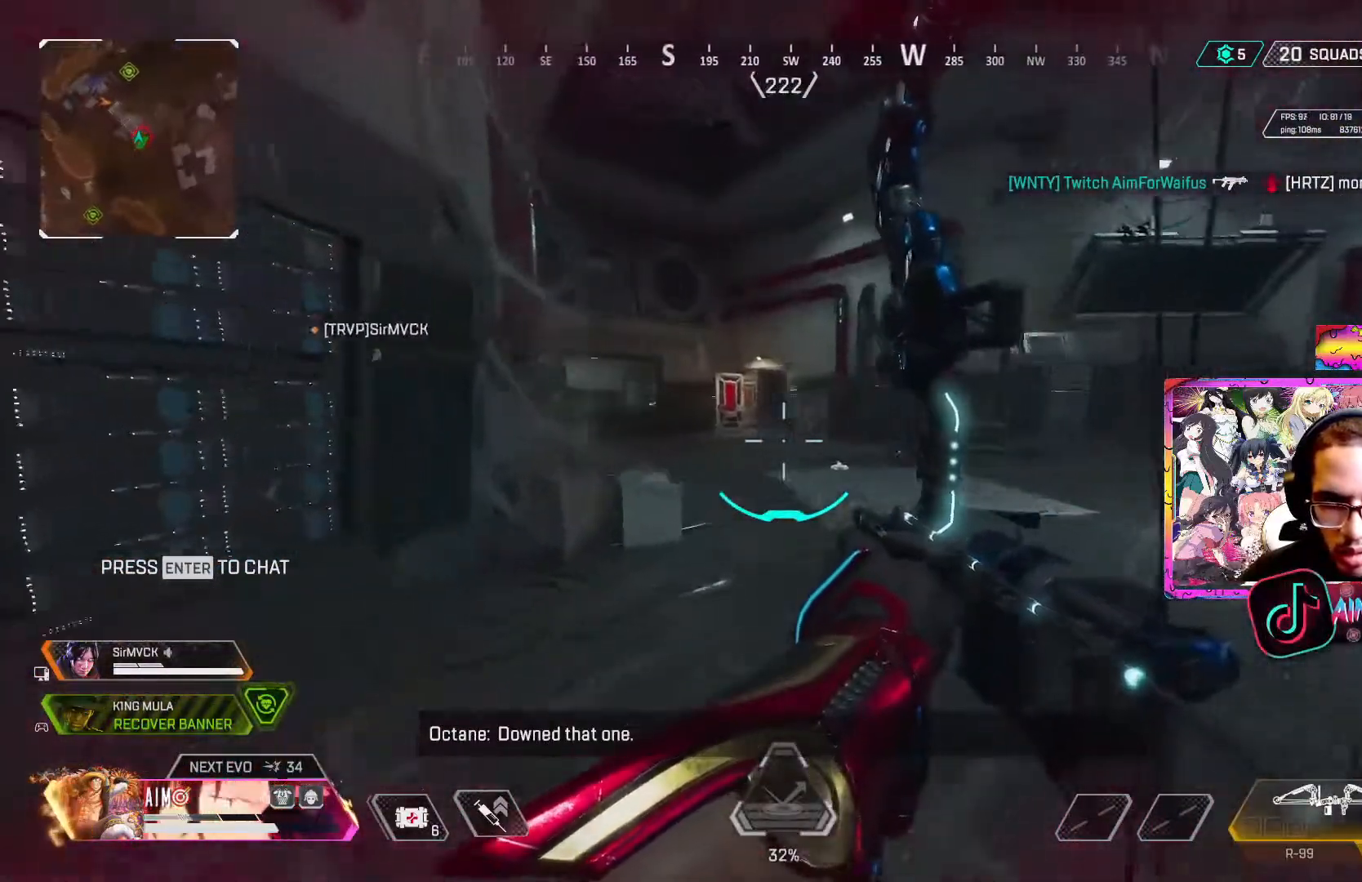
{"buttons": ["R2"], "left_stick": "up", "right_stick": "center", "events": [[33, "left_stick", "up"], [167, "Y", "down"], [200, "left_stick", "up-left"], [317, "Y", "up"], [350, "left_stick", "up"]]}
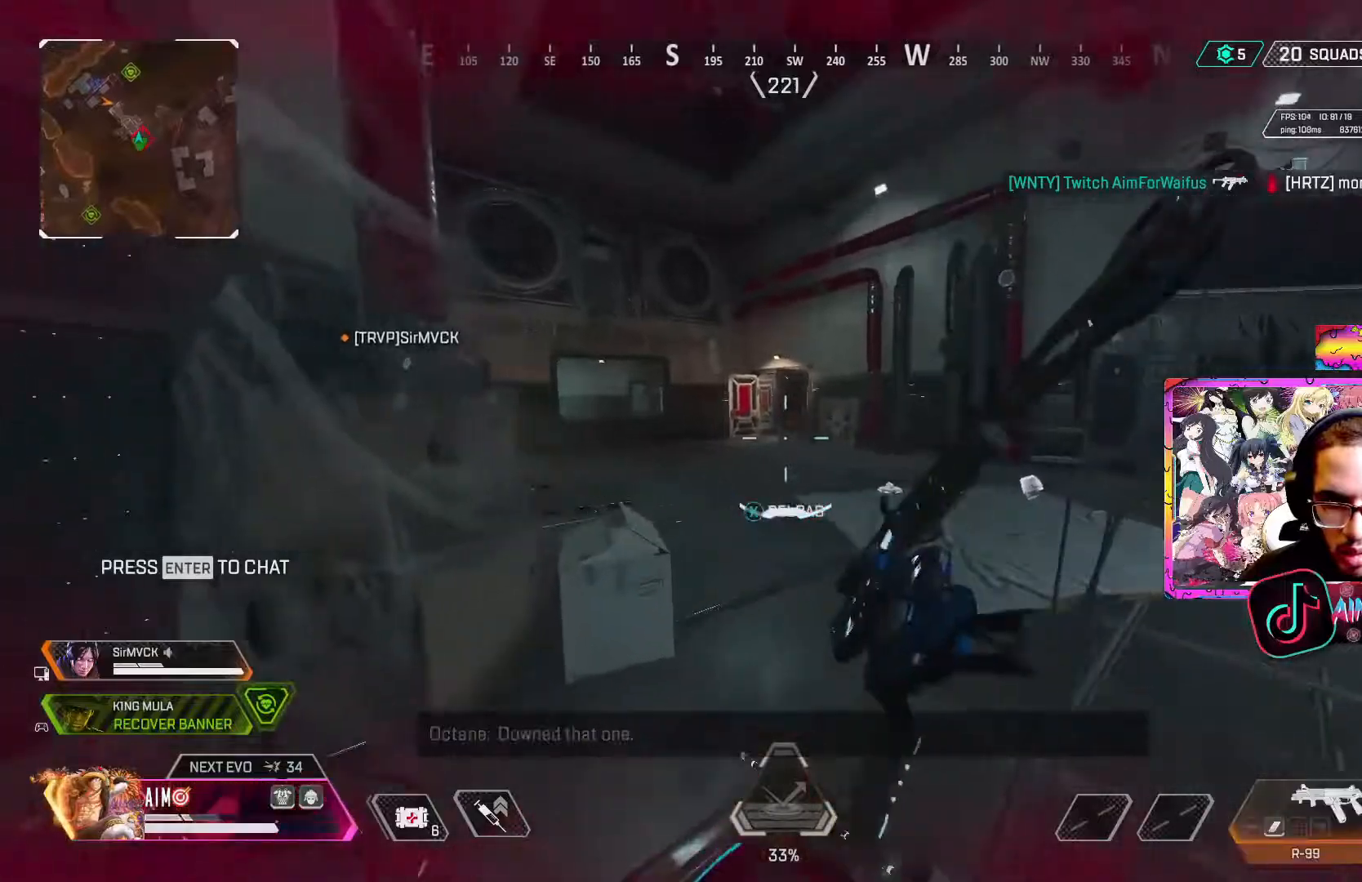
{"buttons": ["X"], "left_stick": "up", "right_stick": "center", "events": [[100, "R2", "up"], [167, "L3", "down"], [300, "L3", "up"], [300, "right_stick", "left"], [383, "L3", "down"], [417, "right_stick", "center"], [500, "L3", "up"], [500, "X", "down"]]}
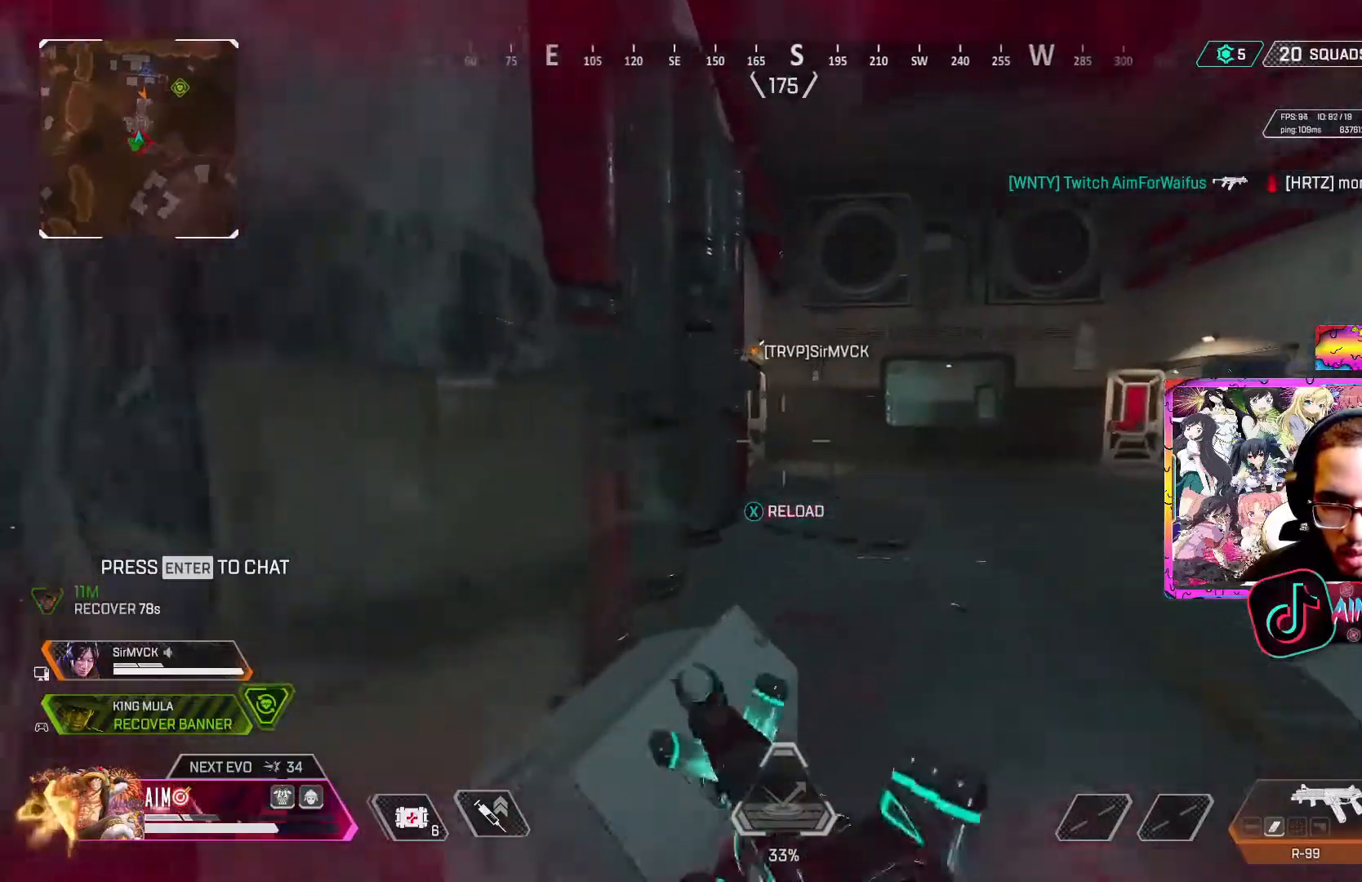
{"buttons": ["R3"], "left_stick": "up", "right_stick": "center", "events": [[67, "X", "up"], [133, "X", "down"], [233, "X", "up"], [450, "R3", "down"]]}
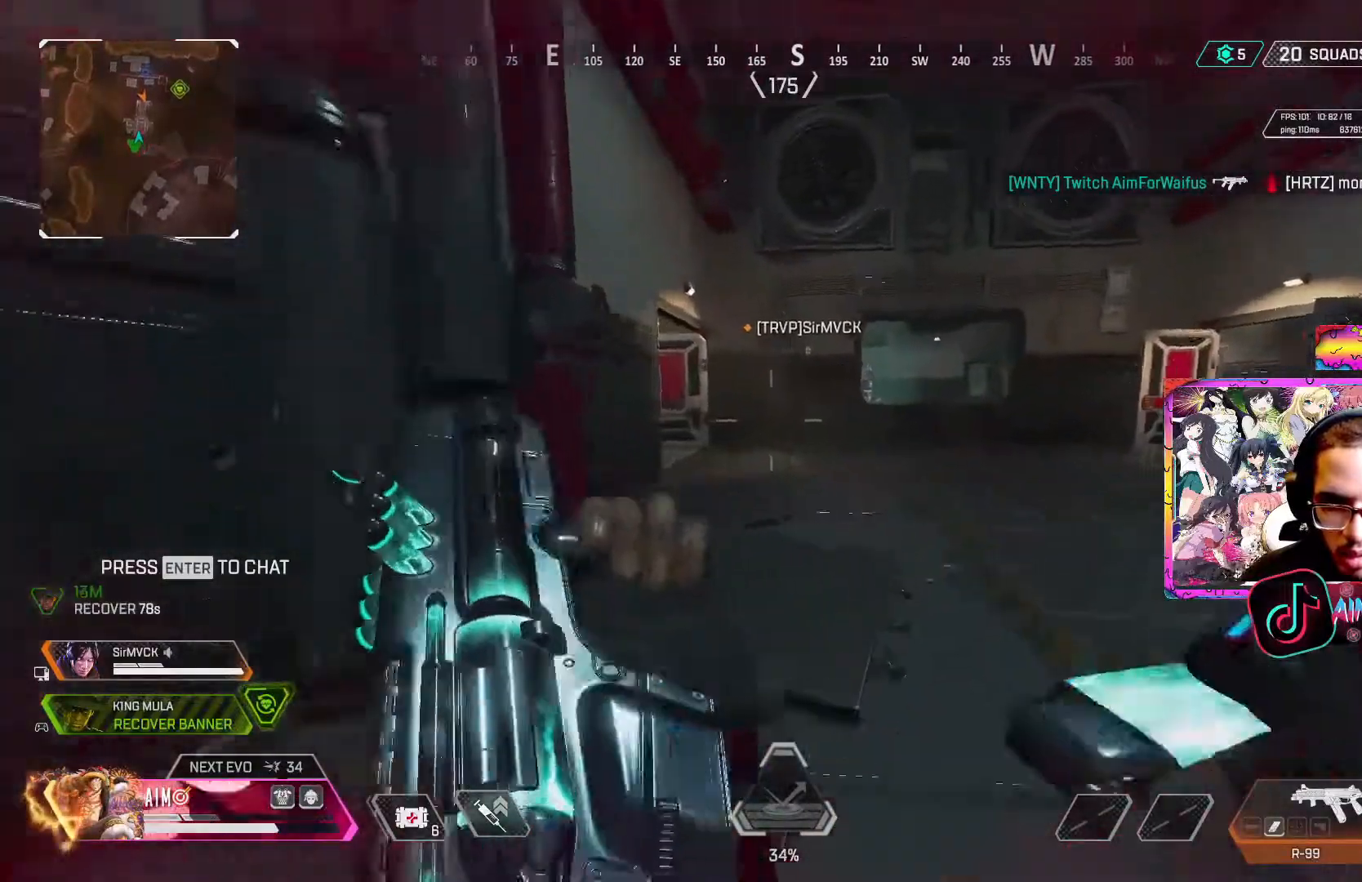
{"buttons": ["L3"], "left_stick": "up", "right_stick": "center", "events": [[100, "right_stick", "left"], [233, "R3", "up"], [233, "right_stick", "center"], [317, "L3", "down"], [400, "L3", "up"], [433, "right_stick", "left"], [483, "L3", "down"], [483, "right_stick", "center"]]}
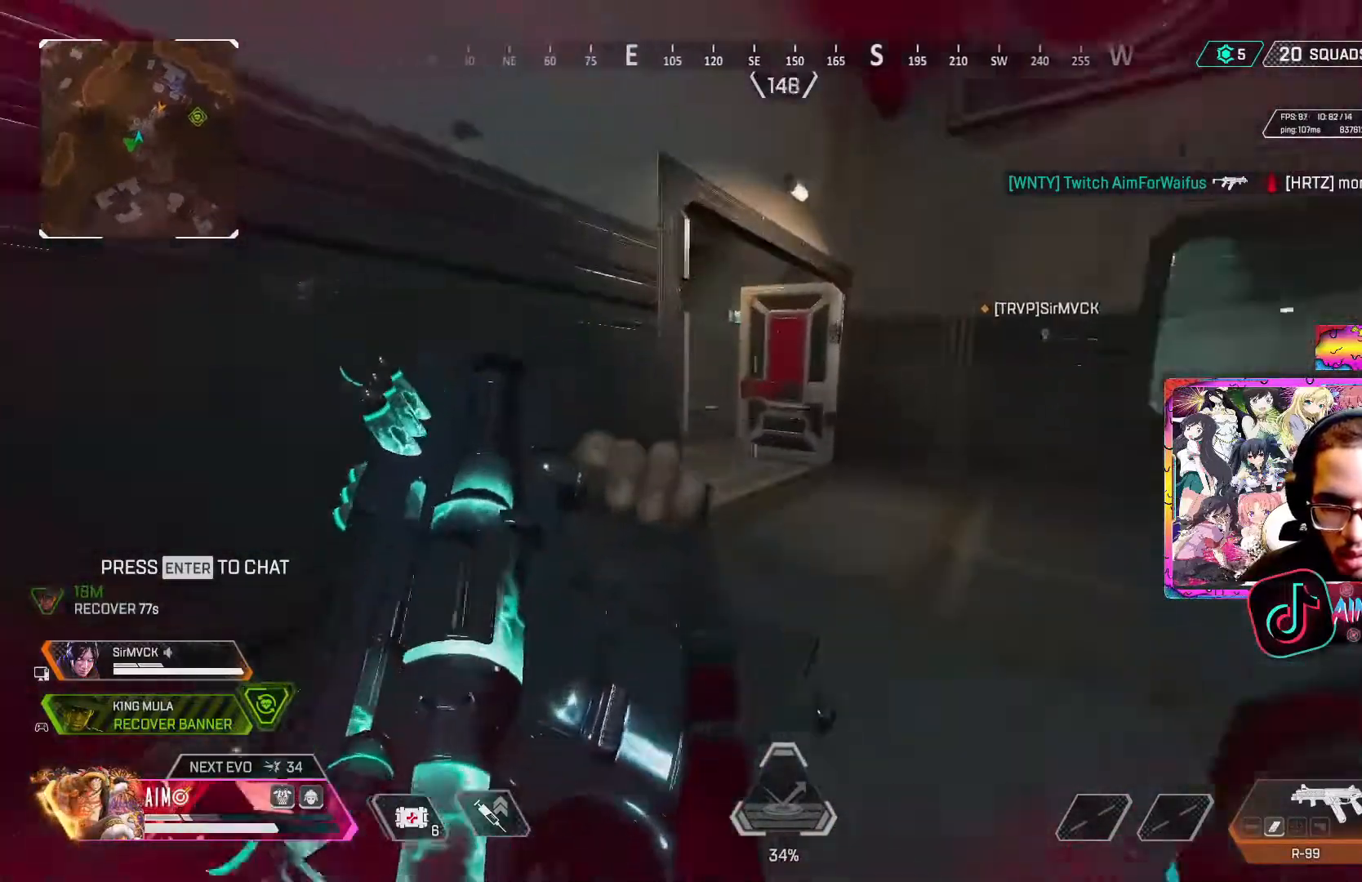
{"buttons": ["L3"], "left_stick": "up", "right_stick": "center", "events": [[133, "L3", "up"], [200, "L3", "down"], [317, "L3", "up"], [417, "L3", "down"]]}
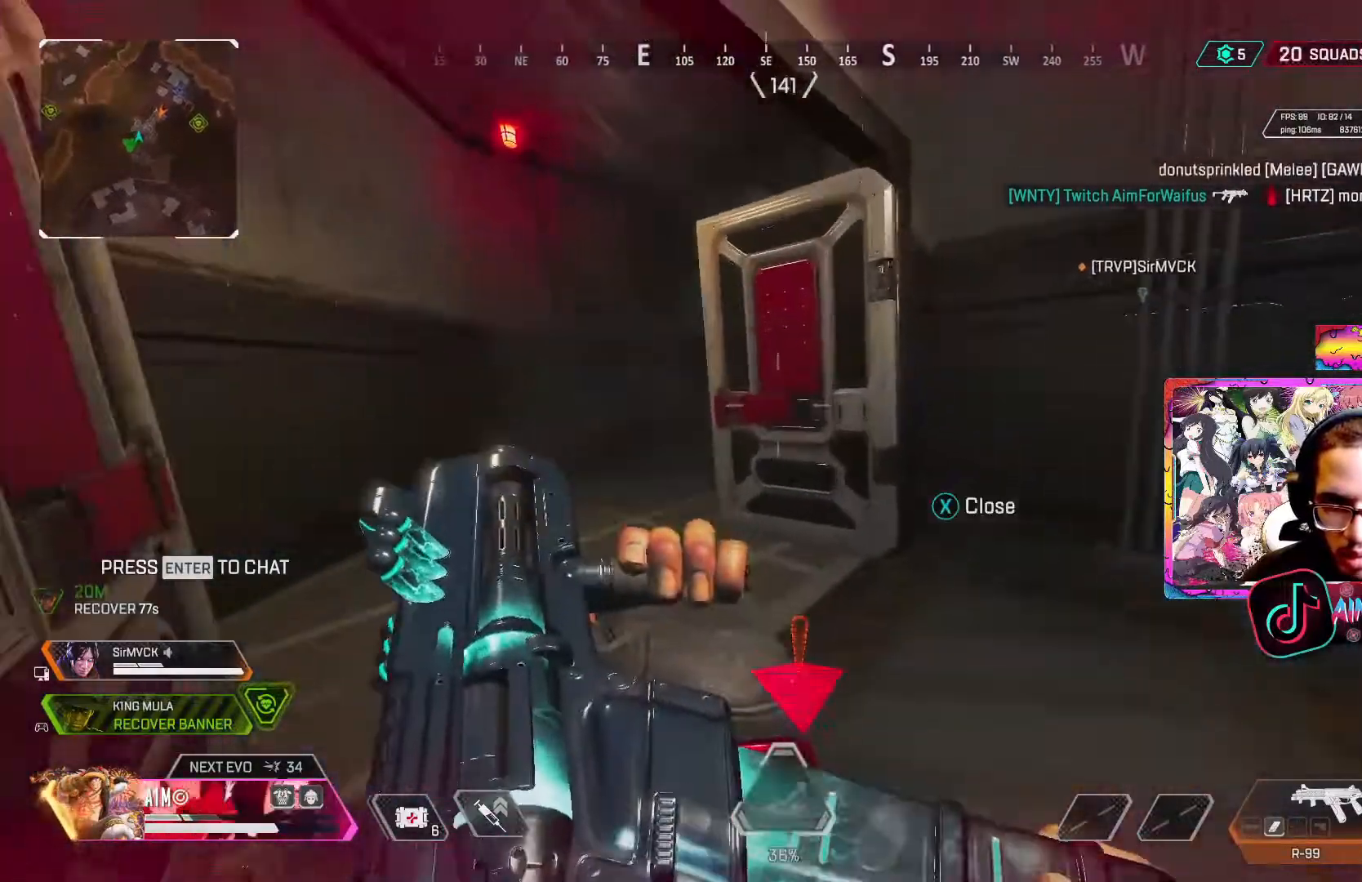
{"buttons": ["L3"], "left_stick": "up-left", "right_stick": "right"}
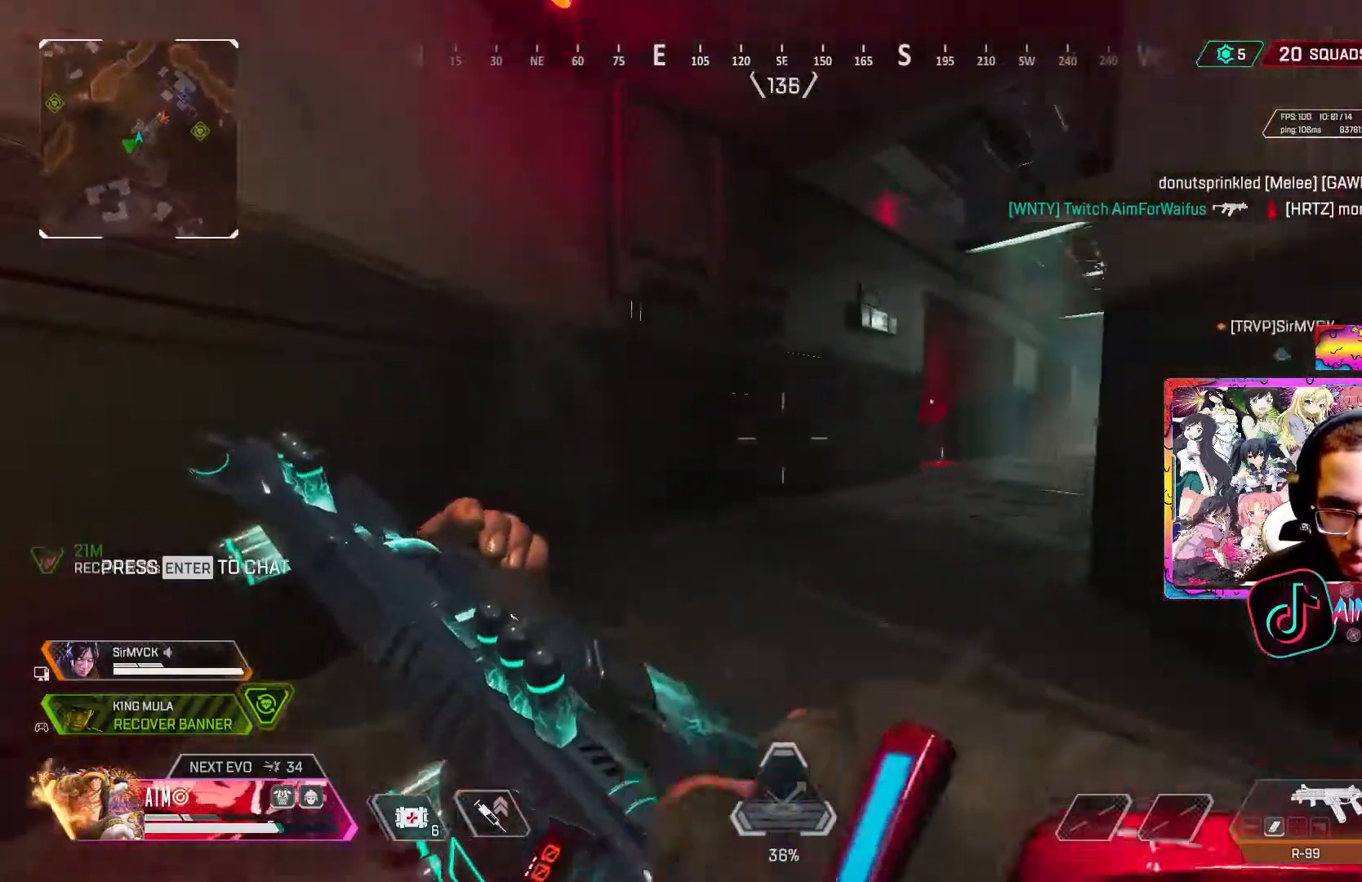
{"buttons": ["DPAD_UP"], "left_stick": "center", "right_stick": "center", "events": [[67, "left_stick", "up"], [133, "L3", "up"], [167, "right_stick", "center"], [250, "right_stick", "right"], [300, "left_stick", "center"], [450, "DPAD_UP", "down"], [450, "right_stick", "center"]]}
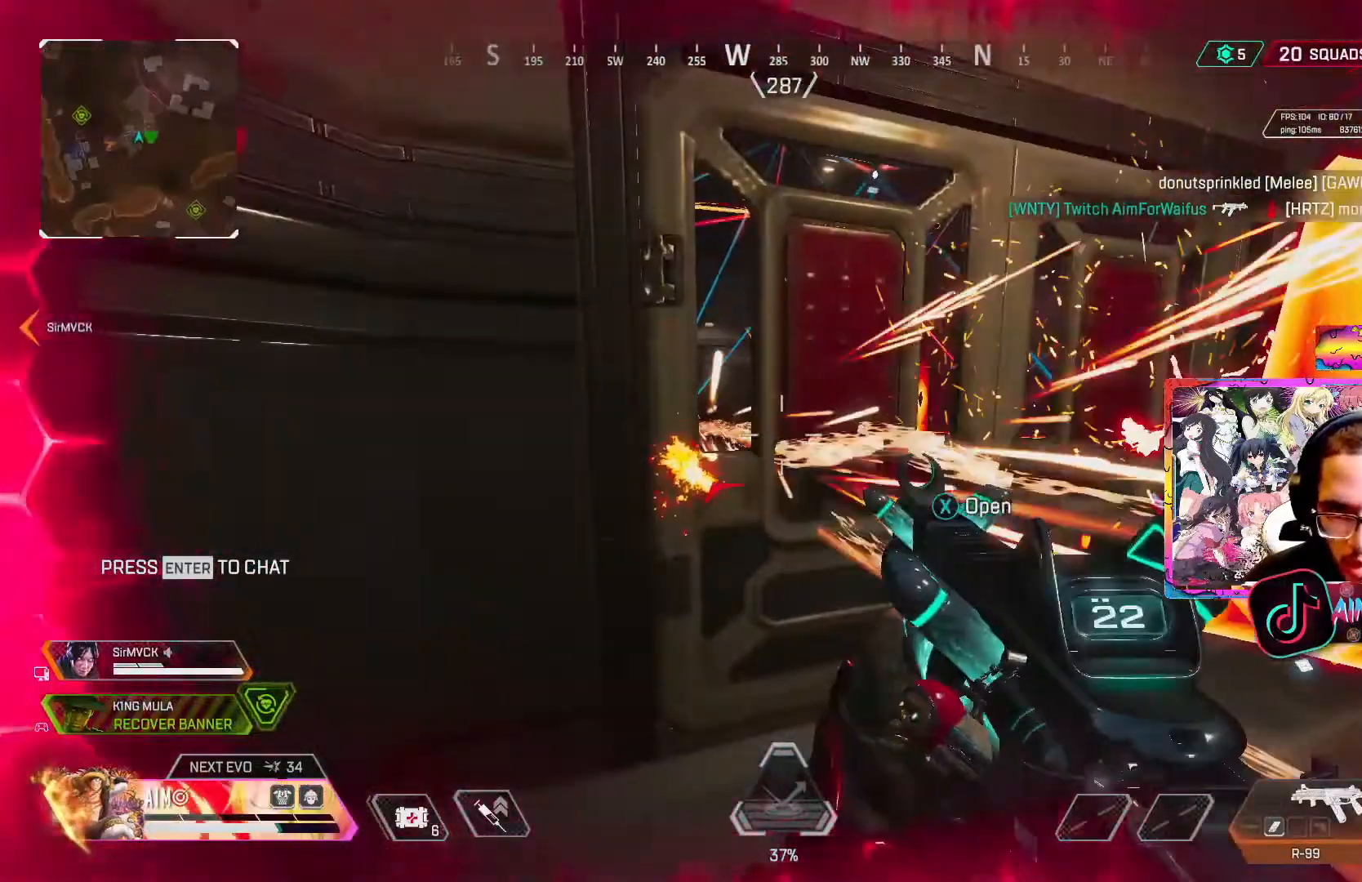
{"buttons": [], "left_stick": "up", "right_stick": "center", "events": [[183, "right_stick", "down-right"], [300, "DPAD_UP", "up"], [333, "right_stick", "center"], [400, "left_stick", "up"]]}
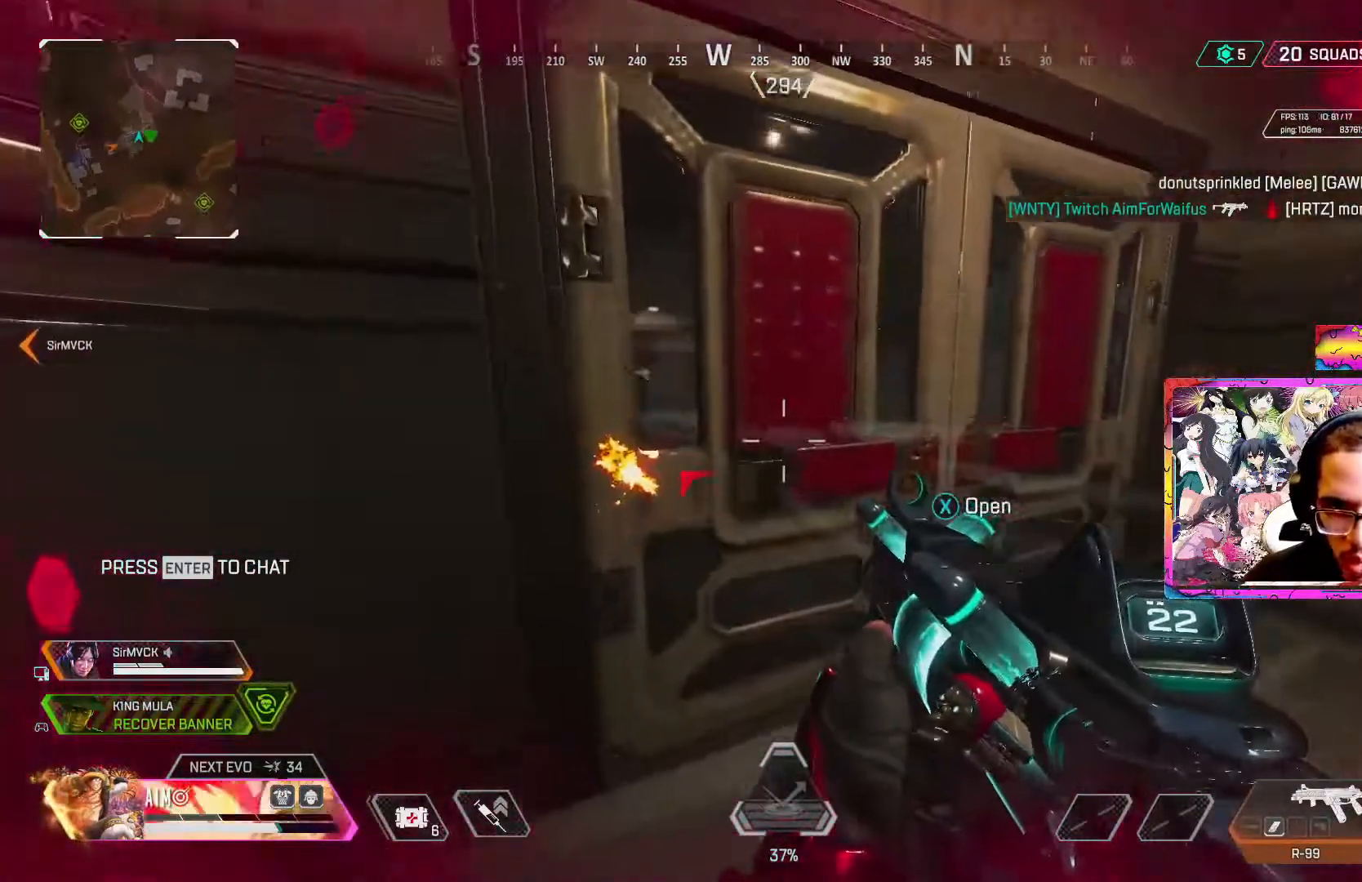
{"buttons": ["R3", "DPAD_UP"], "left_stick": "center", "right_stick": "center", "events": [[150, "left_stick", "up-right"], [217, "R3", "down"], [367, "left_stick", "center"], [450, "DPAD_UP", "down"]]}
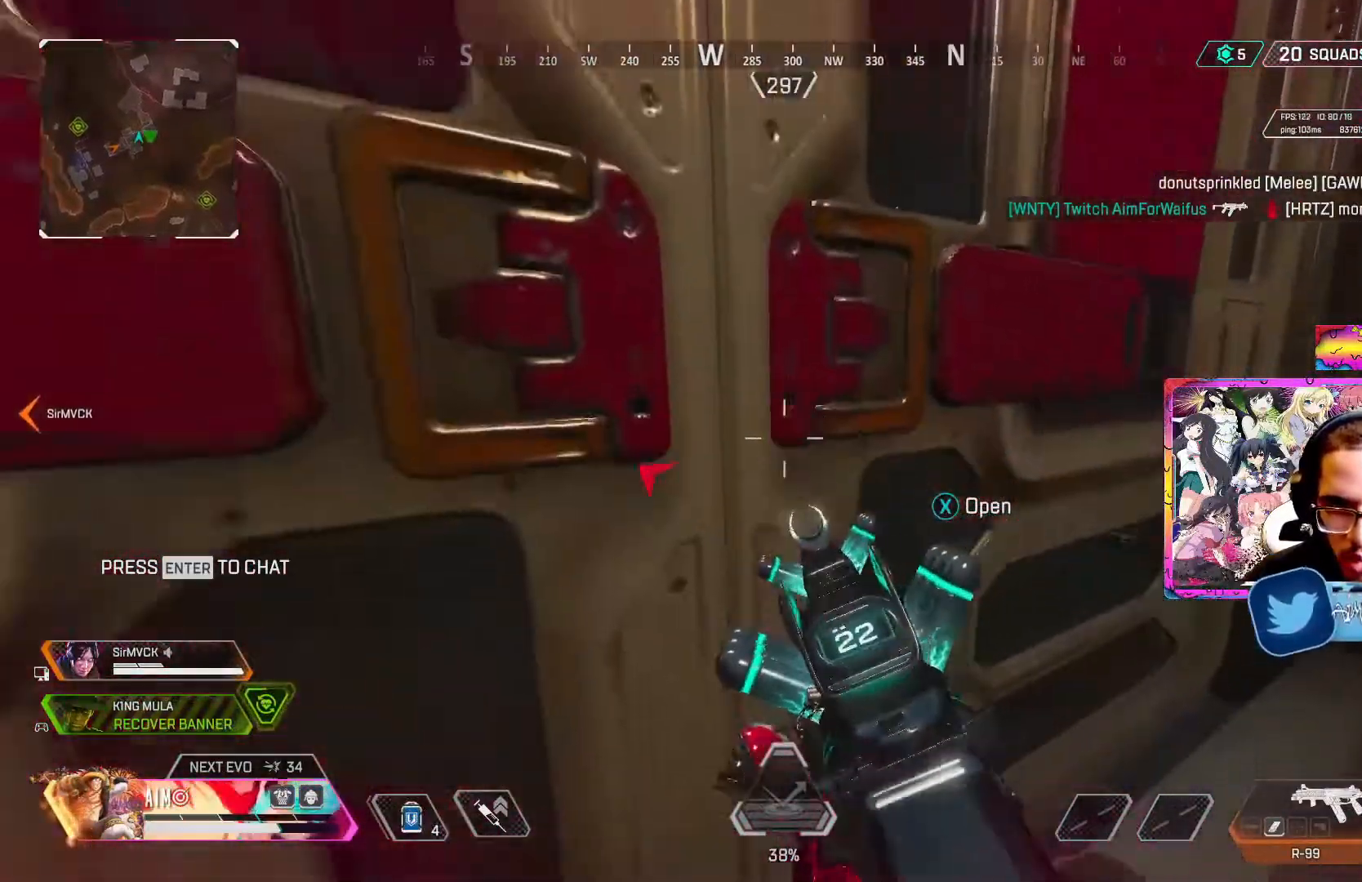
{"buttons": ["R3"], "left_stick": "up-left", "right_stick": "left", "events": [[67, "DPAD_UP", "up"], [167, "left_stick", "up"], [200, "right_stick", "left"], [367, "left_stick", "center"], [467, "left_stick", "up-left"]]}
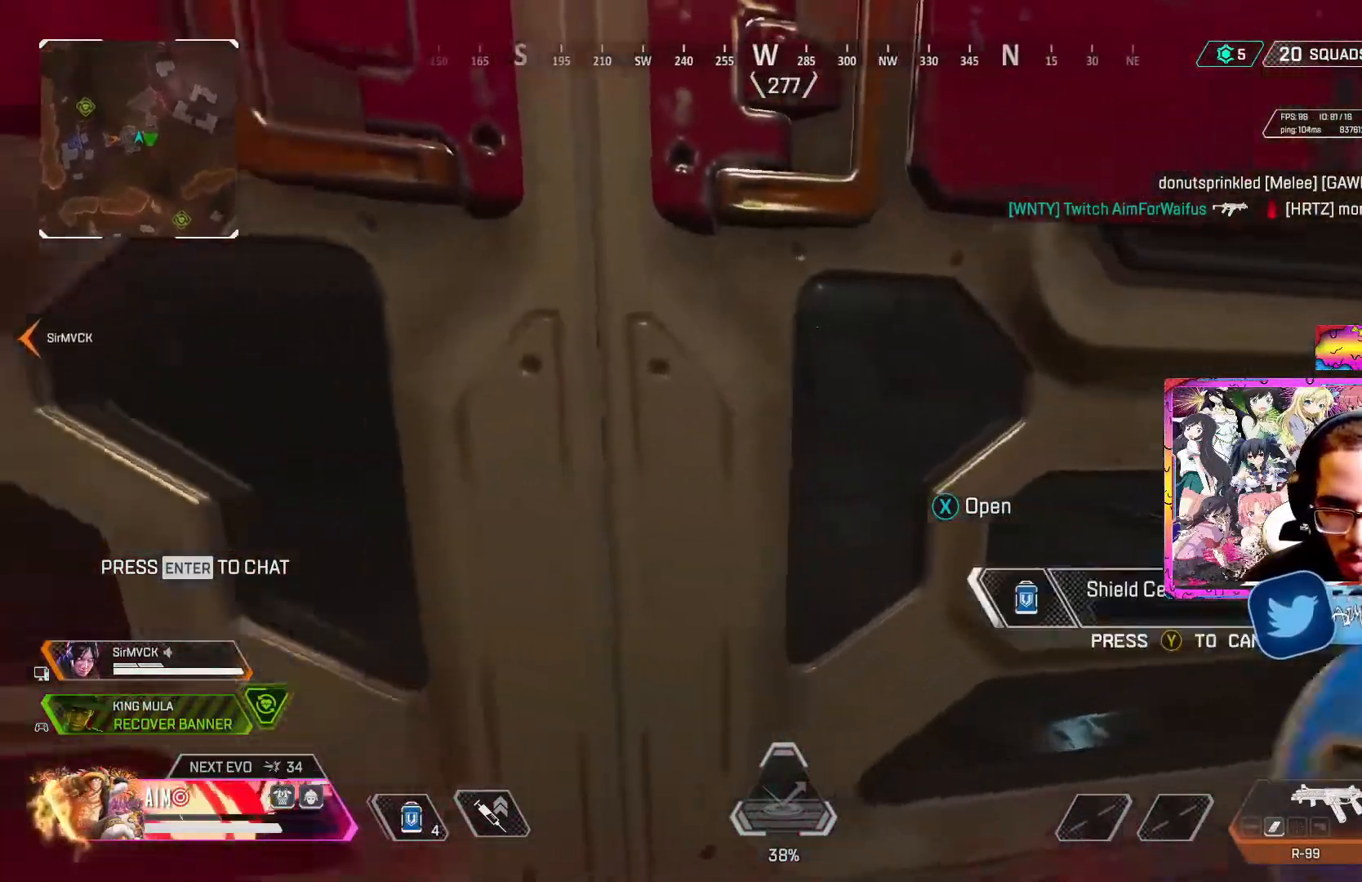
{"buttons": ["R3"], "left_stick": "up-left", "right_stick": "center", "events": [[50, "left_stick", "up"], [117, "right_stick", "center"], [150, "left_stick", "left"], [333, "left_stick", "right"], [467, "left_stick", "up-left"]]}
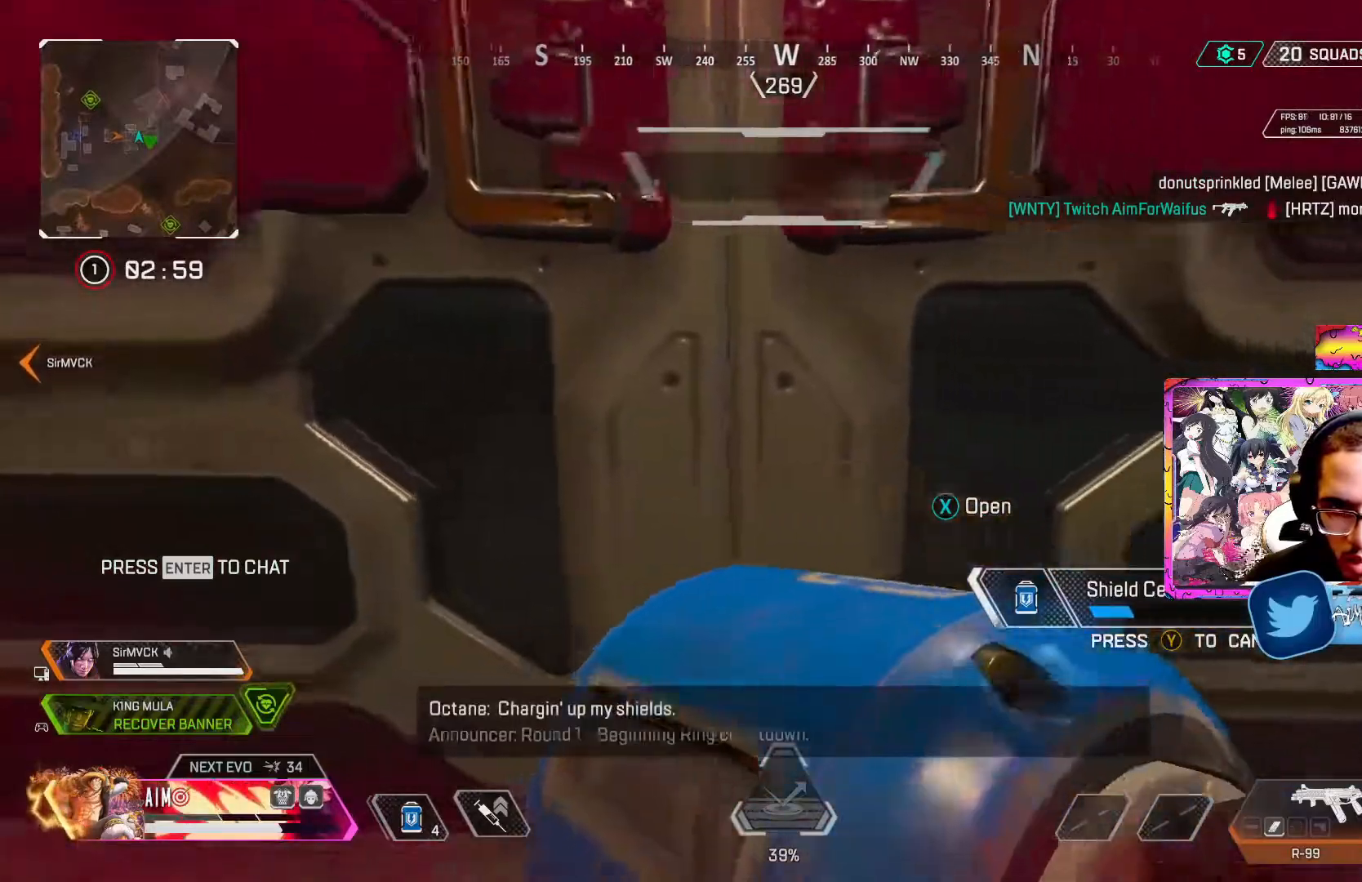
{"buttons": ["R3"], "left_stick": "up-right", "right_stick": "center", "events": [[117, "left_stick", "up-right"], [267, "left_stick", "up-left"], [317, "left_stick", "center"], [433, "left_stick", "up-right"]]}
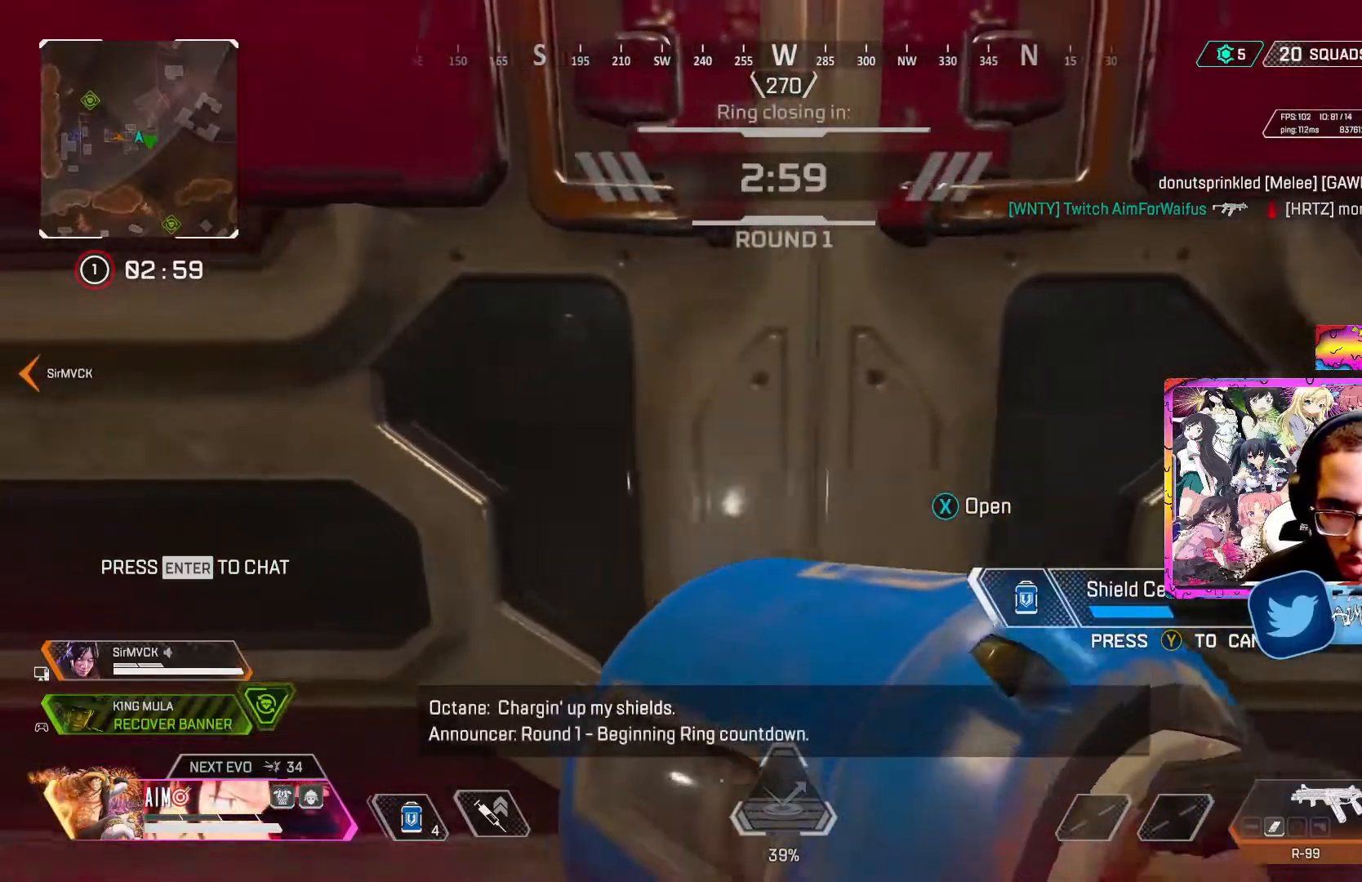
{"buttons": ["R3"], "left_stick": "right", "right_stick": "center", "events": [[67, "left_stick", "up-left"], [233, "left_stick", "right"], [350, "left_stick", "up-left"], [467, "left_stick", "right"]]}
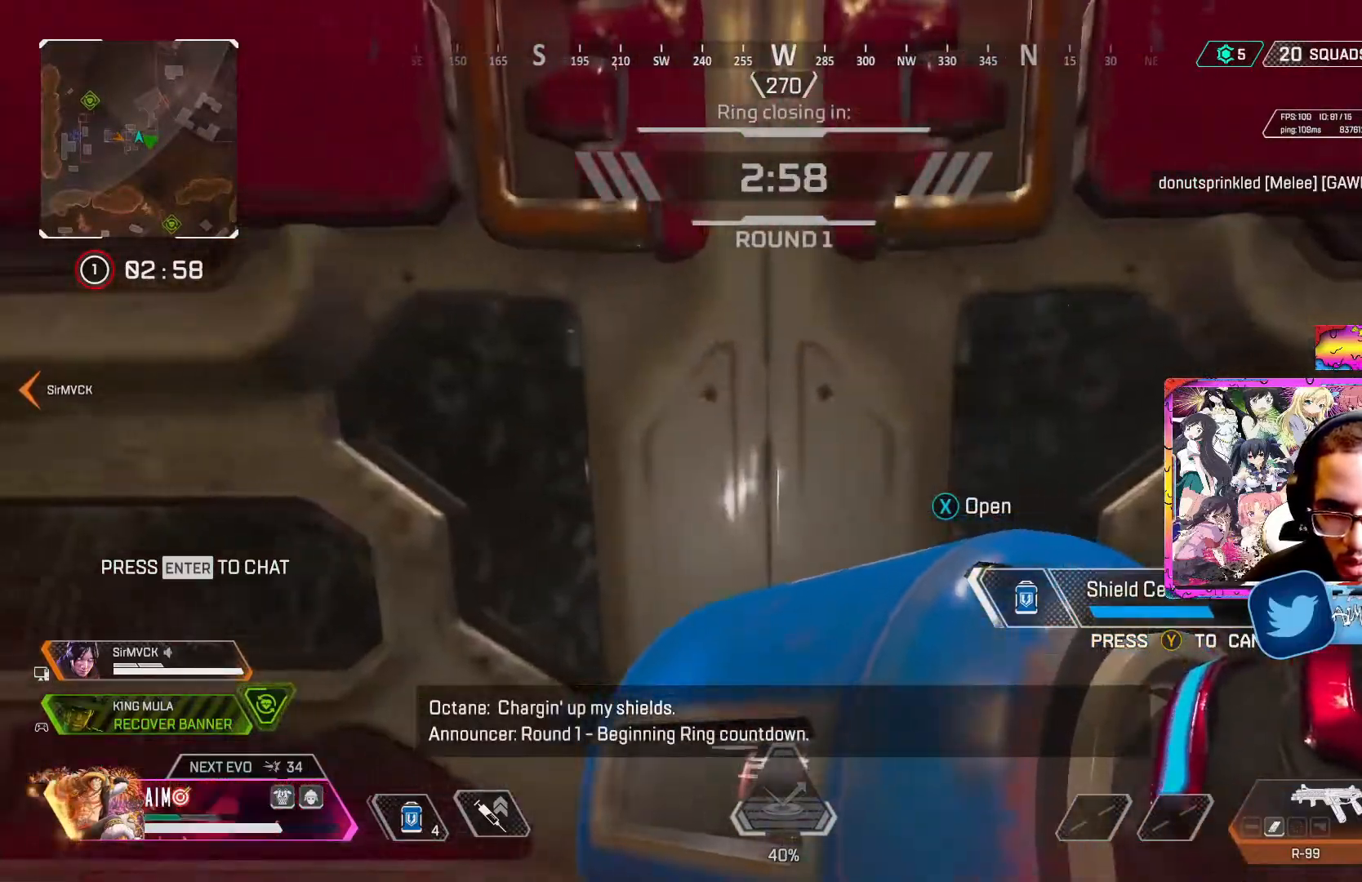
{"buttons": ["R3"], "left_stick": "left", "right_stick": "center", "events": [[67, "left_stick", "up-left"], [167, "left_stick", "center"], [450, "left_stick", "left"]]}
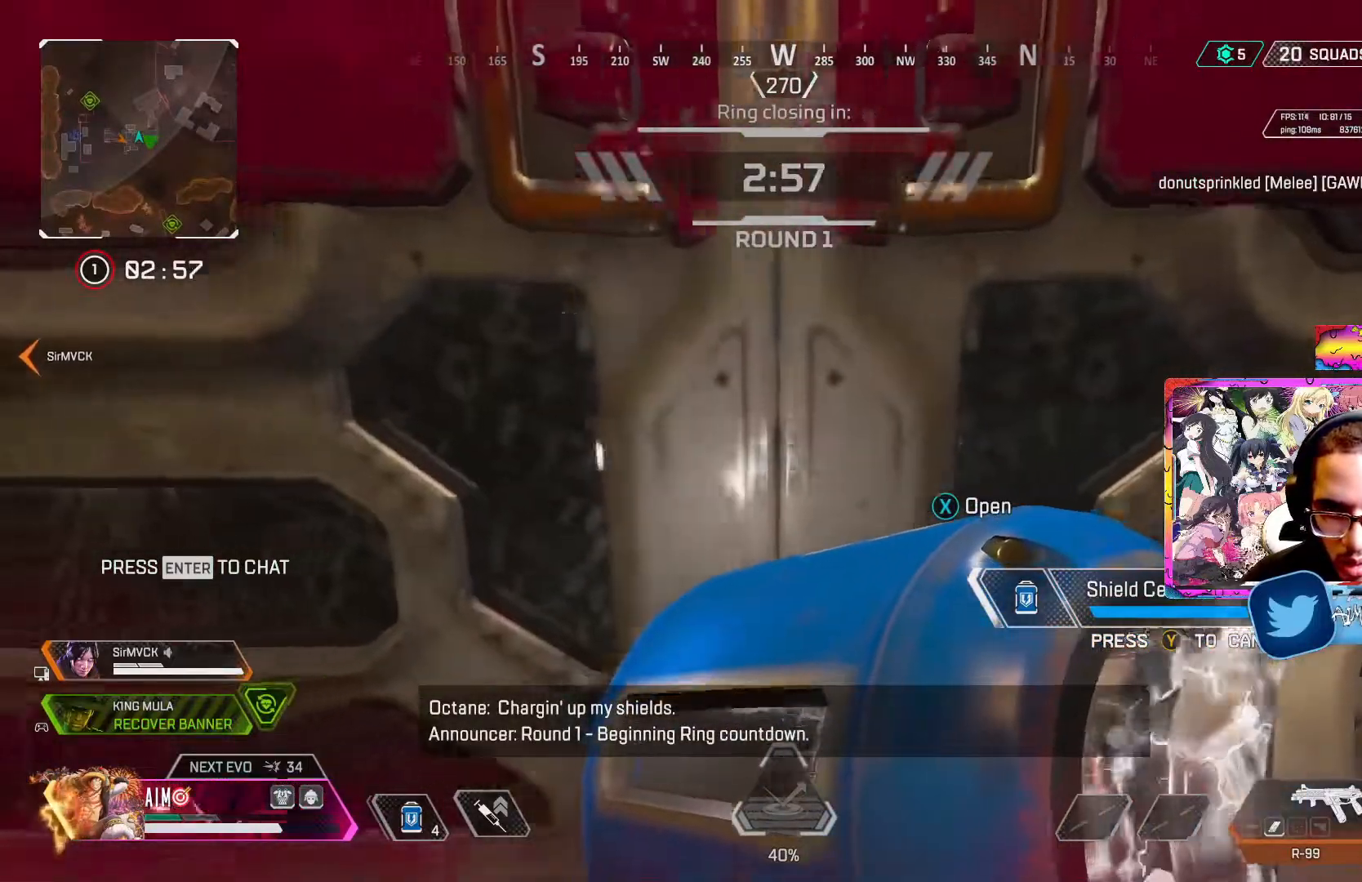
{"buttons": ["R3"], "left_stick": "up-left", "right_stick": "center", "events": [[17, "left_stick", "down-left"], [200, "left_stick", "up-right"], [400, "left_stick", "up-left"]]}
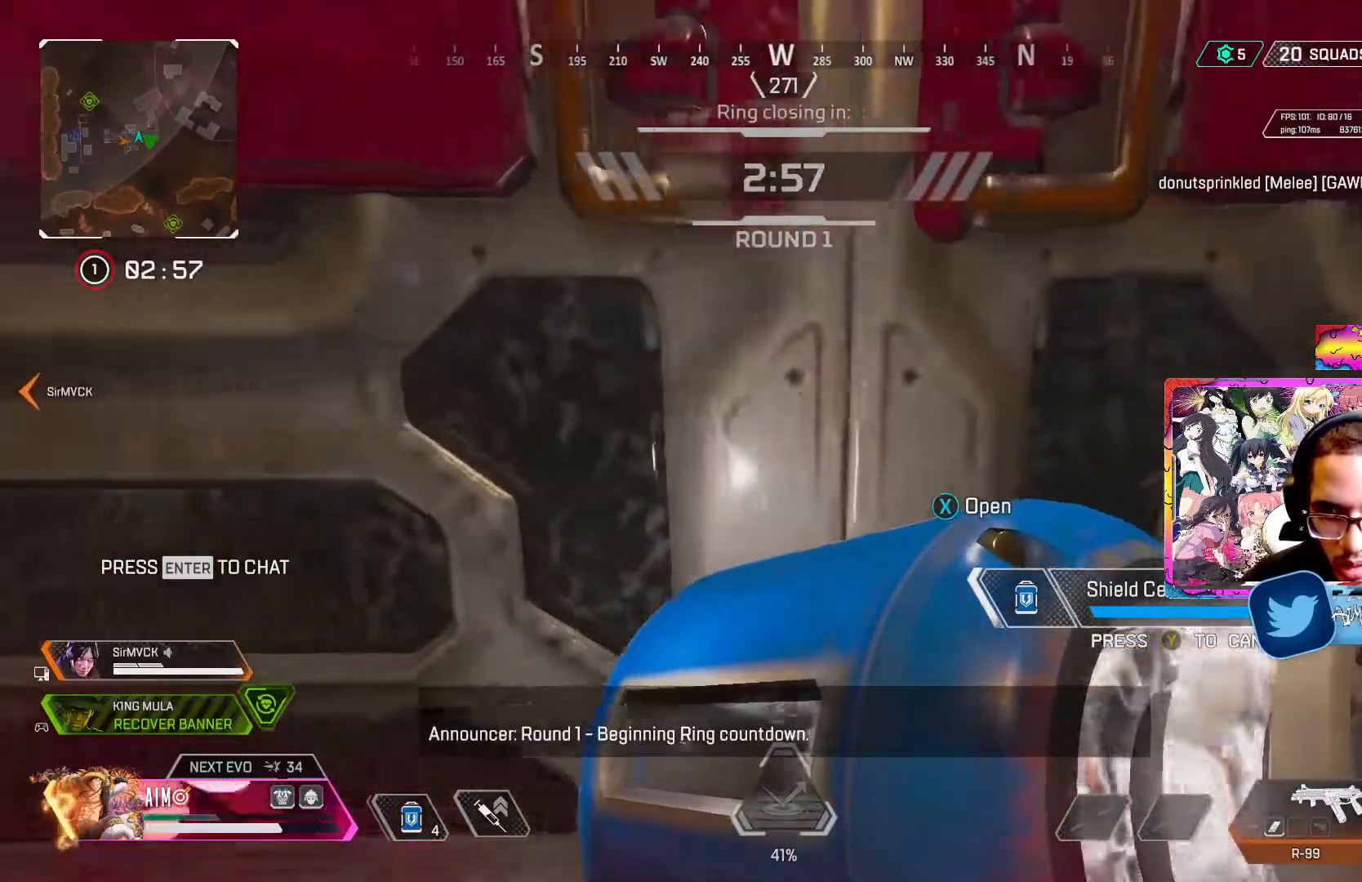
{"buttons": ["R3"], "left_stick": "center", "right_stick": "center", "events": [[33, "left_stick", "center"], [183, "left_stick", "up-right"], [267, "left_stick", "up-left"], [333, "left_stick", "center"]]}
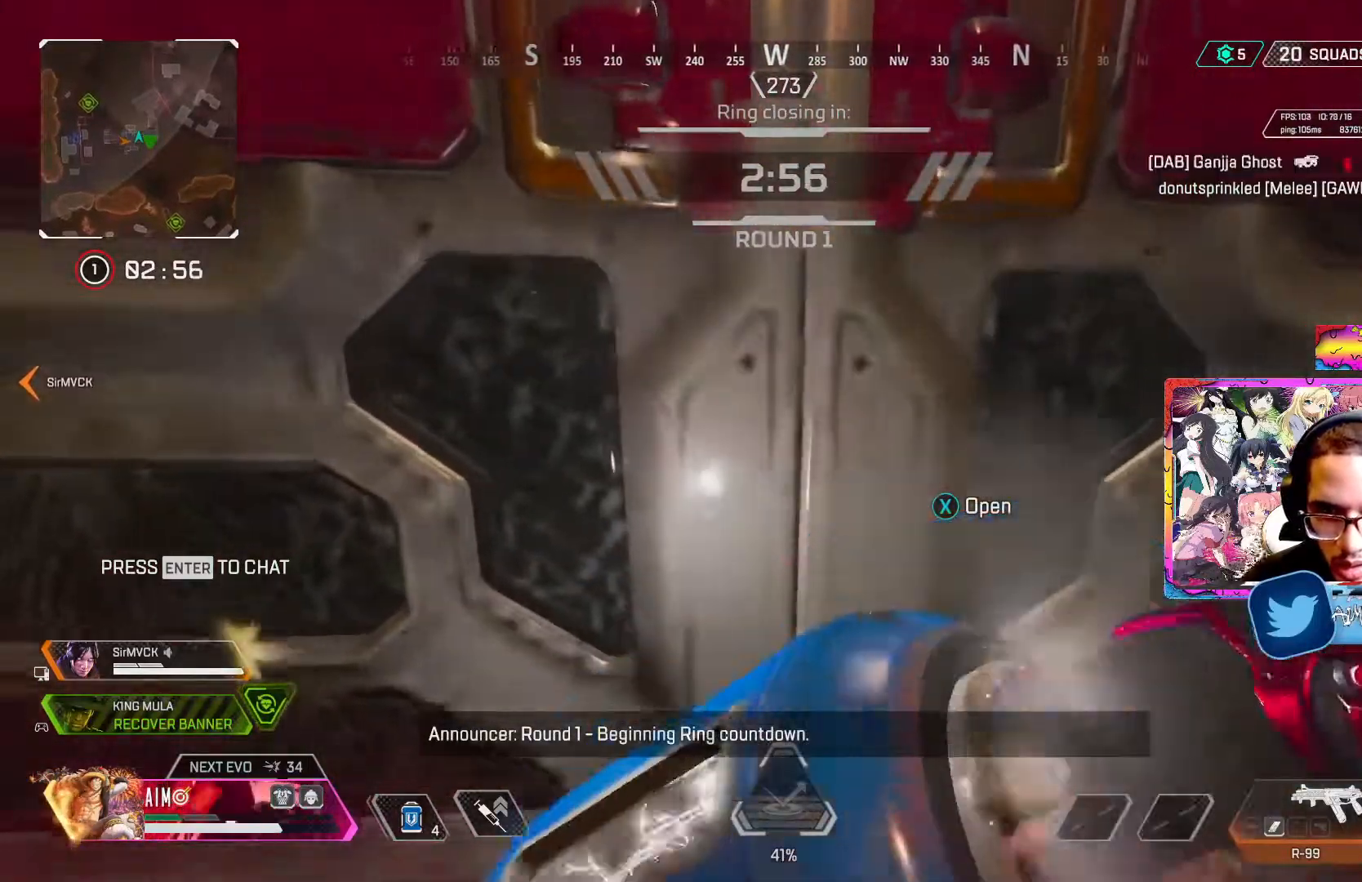
{"buttons": [], "left_stick": "down-left", "right_stick": "center", "events": [[33, "left_stick", "down-left"], [150, "A", "down"], [250, "left_stick", "down"], [300, "A", "up"], [317, "R3", "up"], [467, "left_stick", "down-left"]]}
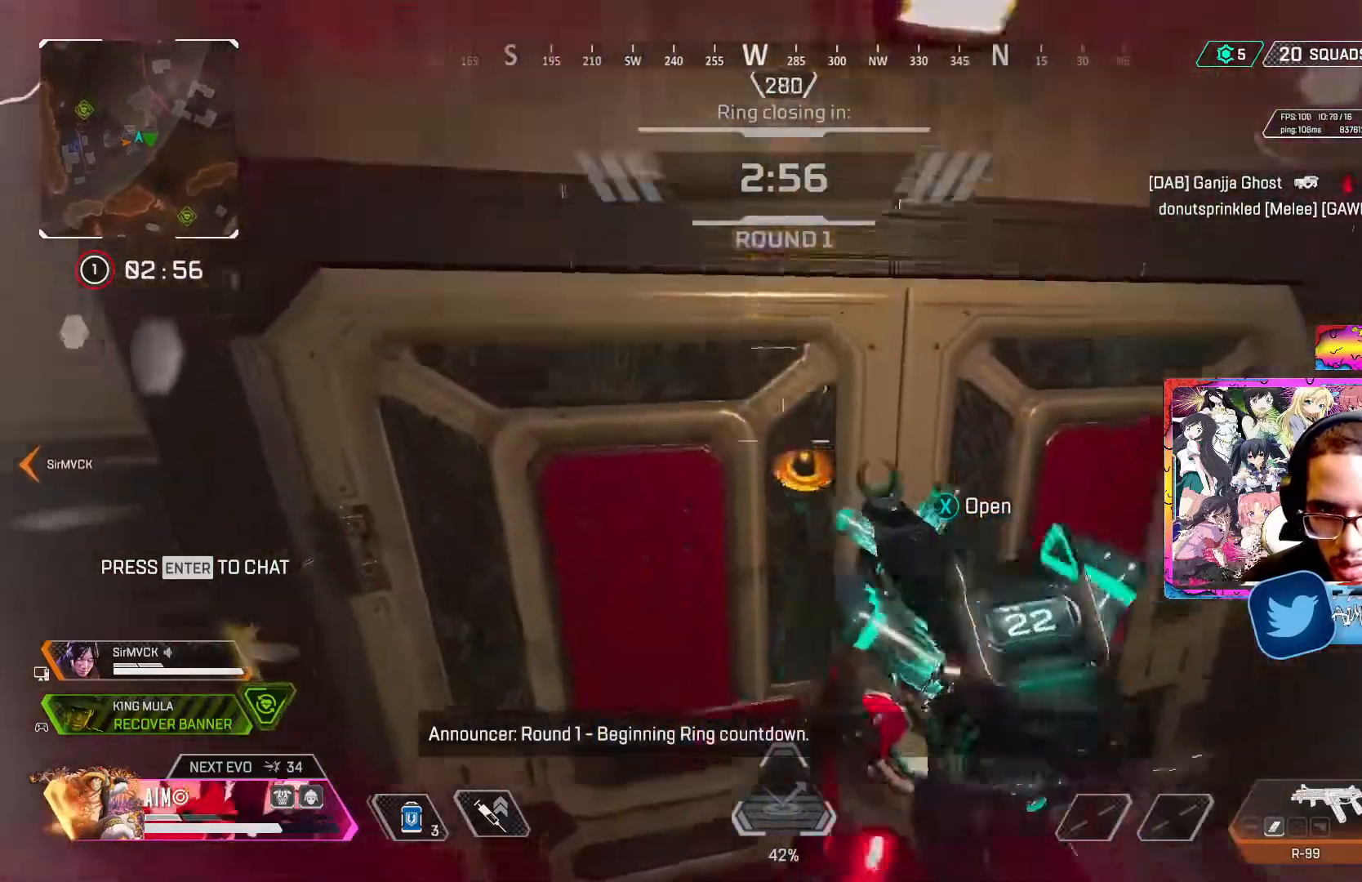
{"buttons": [], "left_stick": "down", "right_stick": "up", "events": [[283, "left_stick", "down"], [417, "right_stick", "up"]]}
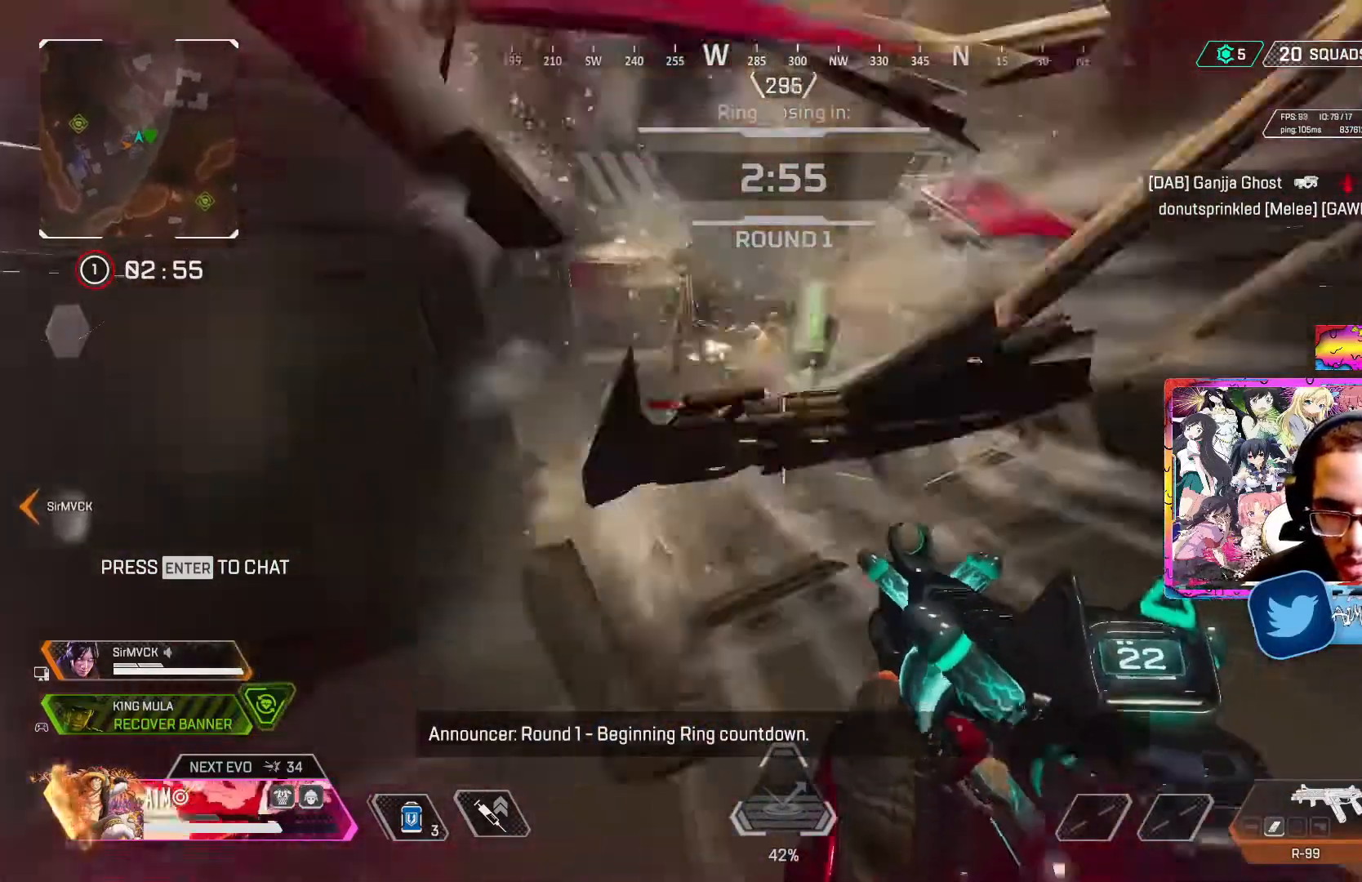
{"buttons": ["L2", "R2"], "left_stick": "up-left", "right_stick": "down-right", "events": [[100, "L2", "down"], [100, "right_stick", "center"], [133, "left_stick", "right"], [167, "R2", "down"], [233, "left_stick", "up"], [233, "right_stick", "up-left"], [283, "left_stick", "left"], [350, "left_stick", "up-left"], [400, "L3", "down"], [483, "L3", "up"], [483, "right_stick", "down-right"]]}
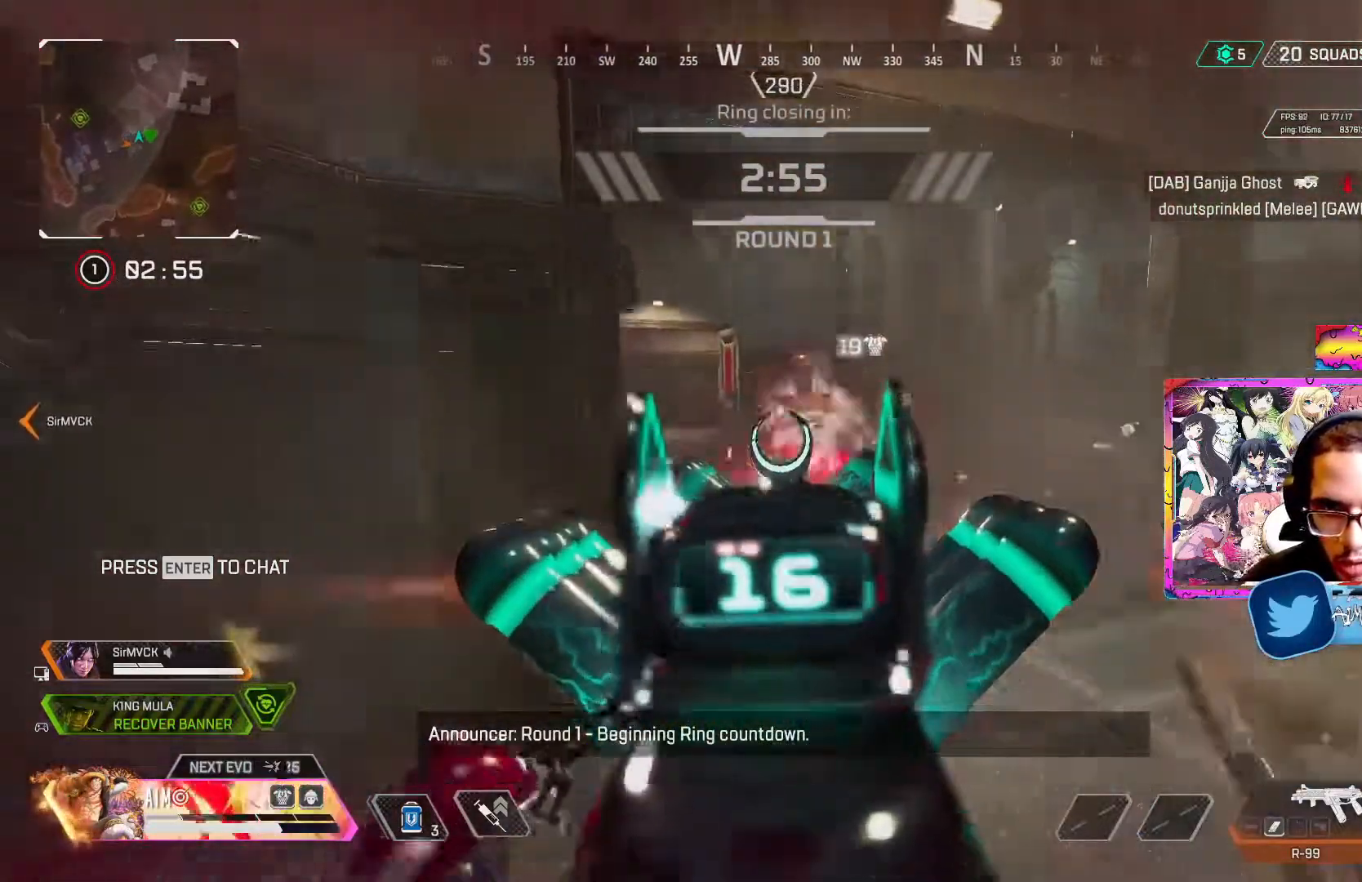
{"buttons": ["L2", "R2"], "left_stick": "right", "right_stick": "down-left", "events": [[50, "left_stick", "down-right"], [167, "right_stick", "left"], [267, "right_stick", "down-left"], [283, "left_stick", "right"]]}
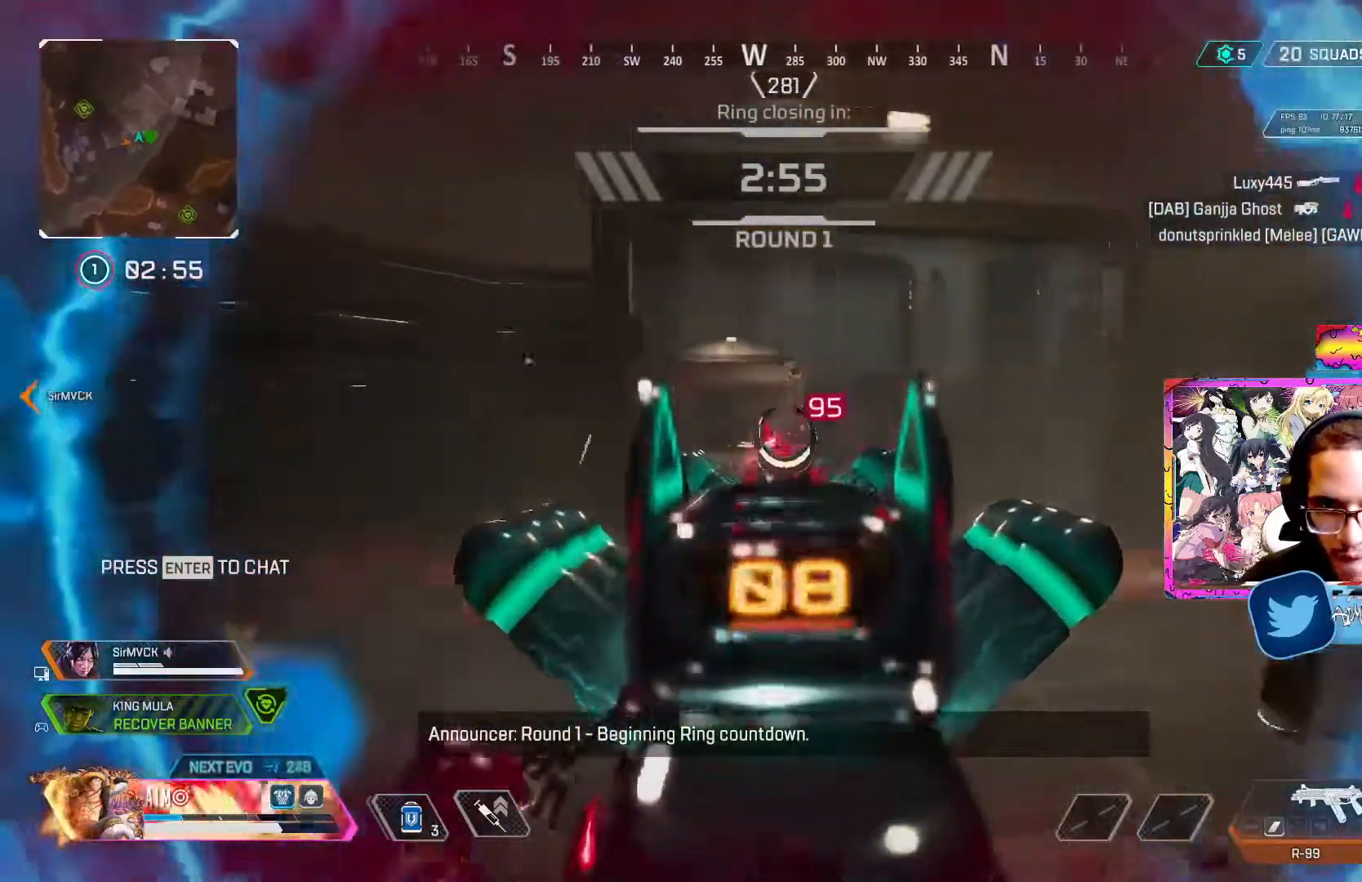
{"buttons": ["L2", "R2"], "left_stick": "left", "right_stick": "center", "events": [[250, "right_stick", "down-right"], [317, "right_stick", "center"], [333, "left_stick", "left"], [367, "right_stick", "down-left"], [450, "right_stick", "center"]]}
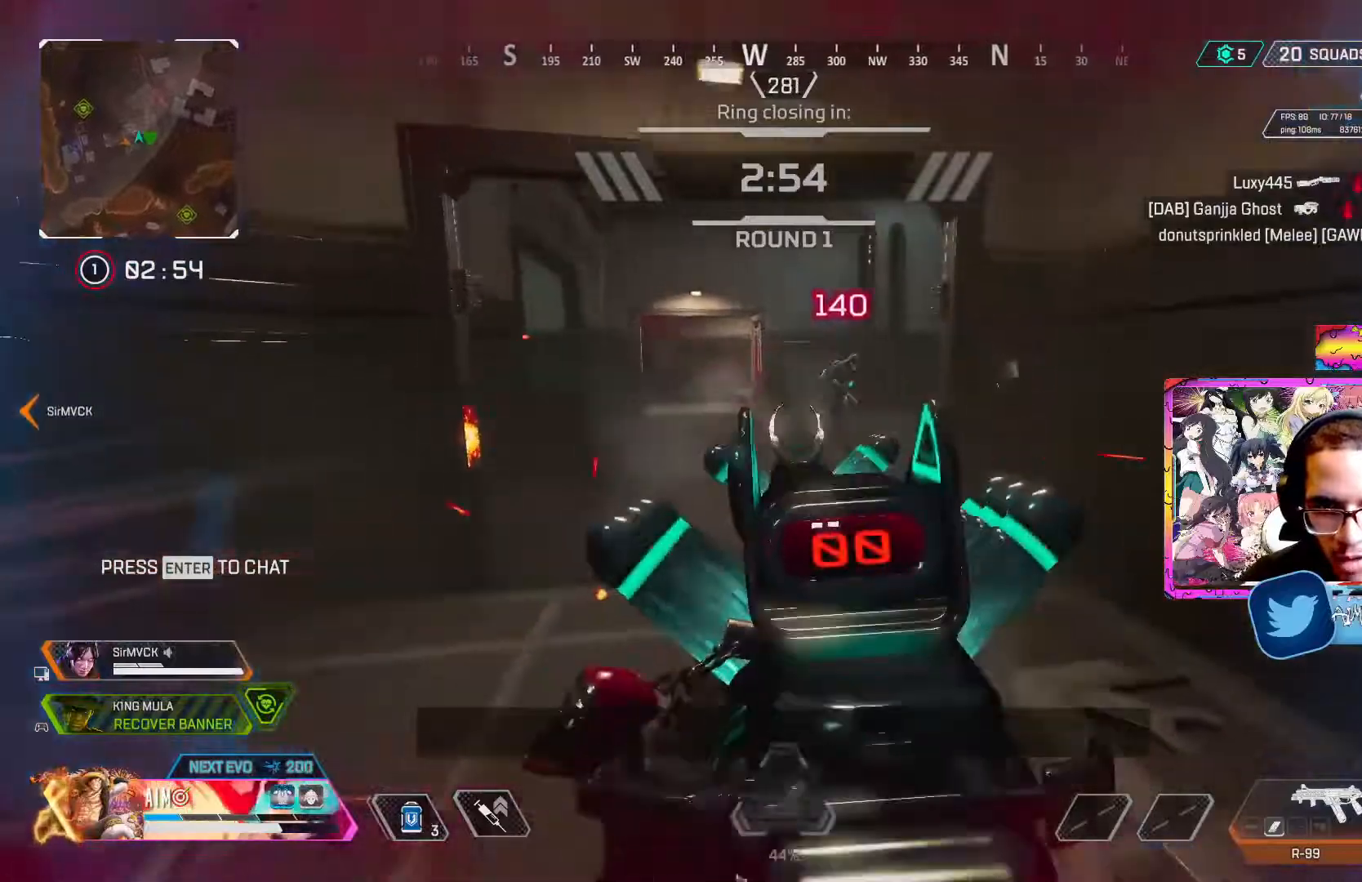
{"buttons": [], "left_stick": "up-left", "right_stick": "right", "events": [[133, "Y", "down"], [167, "L2", "up"], [250, "R2", "up"], [250, "Y", "up"], [250, "left_stick", "up-left"], [283, "L3", "down"], [383, "L3", "up"], [400, "right_stick", "right"]]}
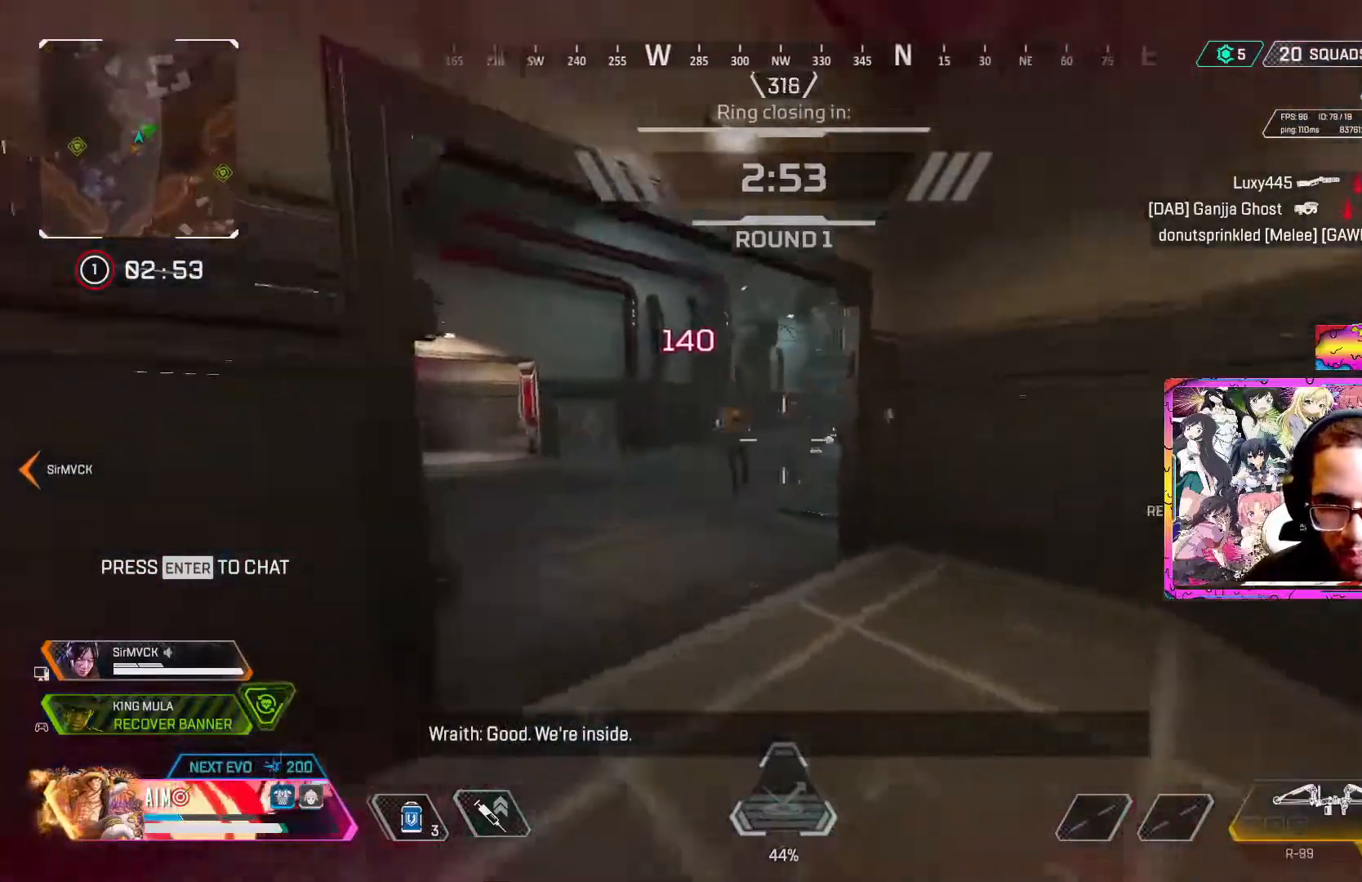
{"buttons": ["R2"], "left_stick": "right", "right_stick": "center", "events": [[17, "left_stick", "left"], [17, "right_stick", "center"], [83, "R2", "down"], [233, "left_stick", "right"], [250, "right_stick", "left"], [383, "right_stick", "center"]]}
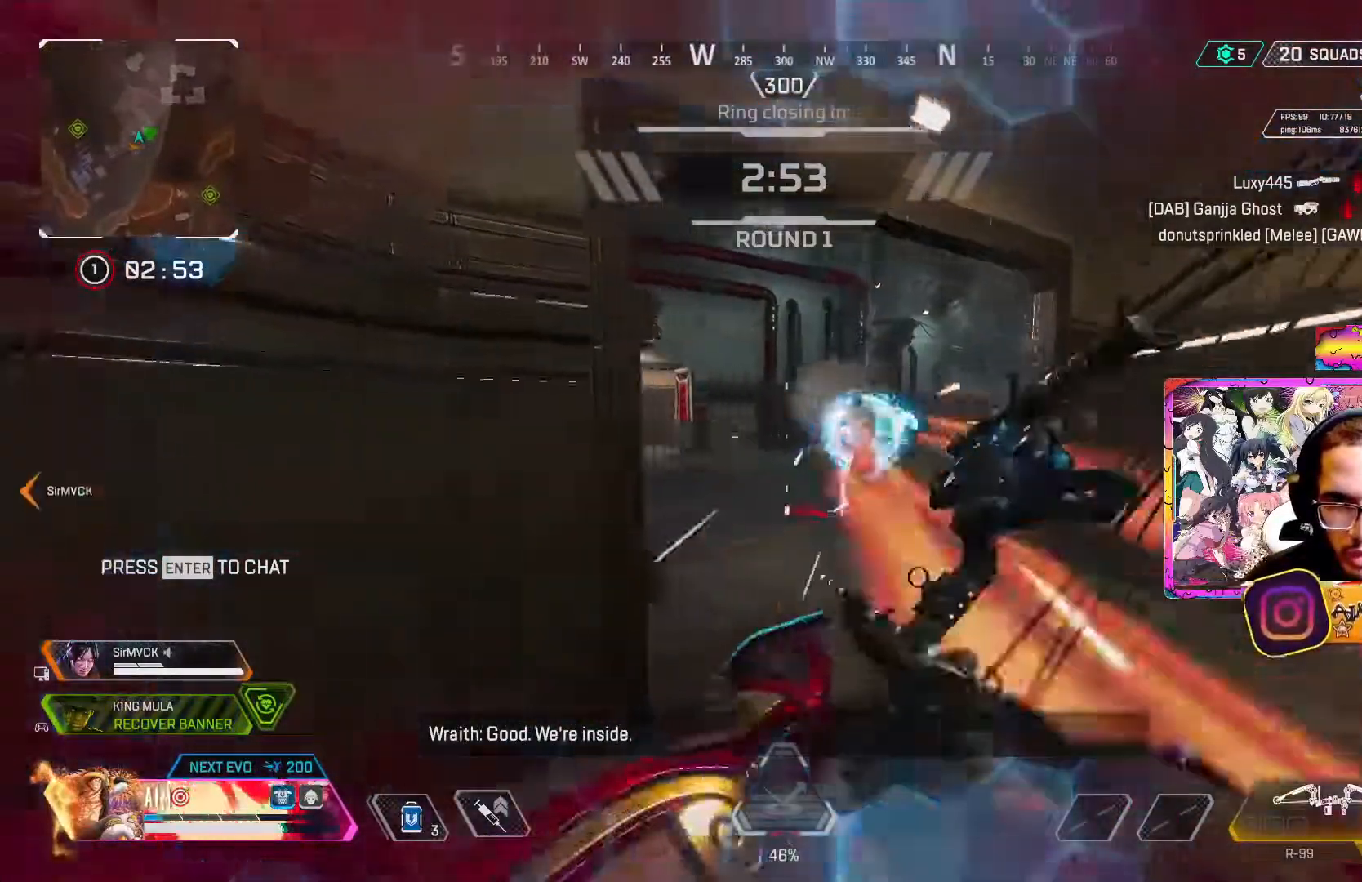
{"buttons": ["R2"], "left_stick": "left", "right_stick": "center", "events": [[333, "left_stick", "down"], [400, "left_stick", "left"]]}
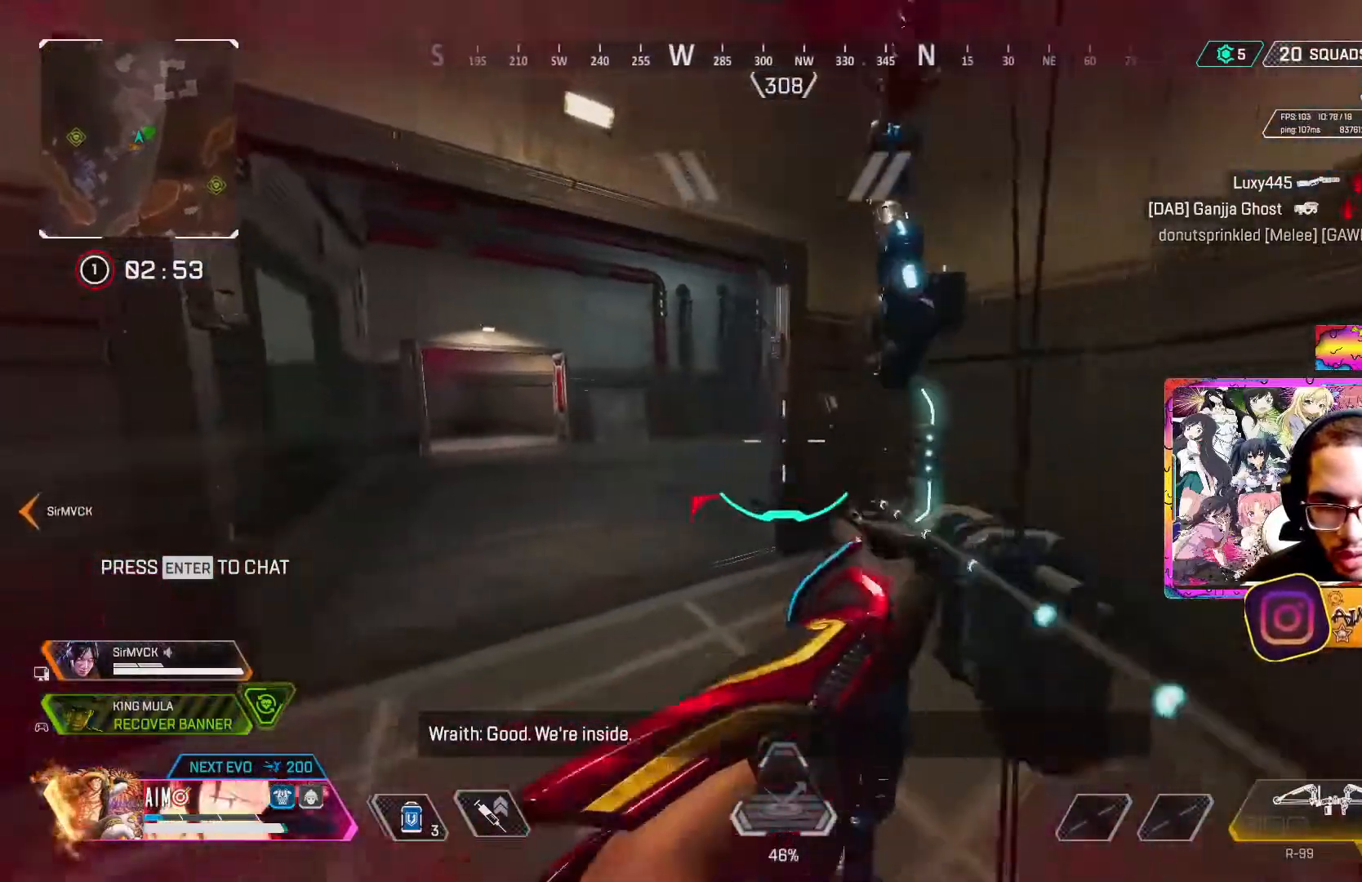
{"buttons": ["L2", "R2"], "left_stick": "left", "right_stick": "center", "events": [[183, "L2", "down"]]}
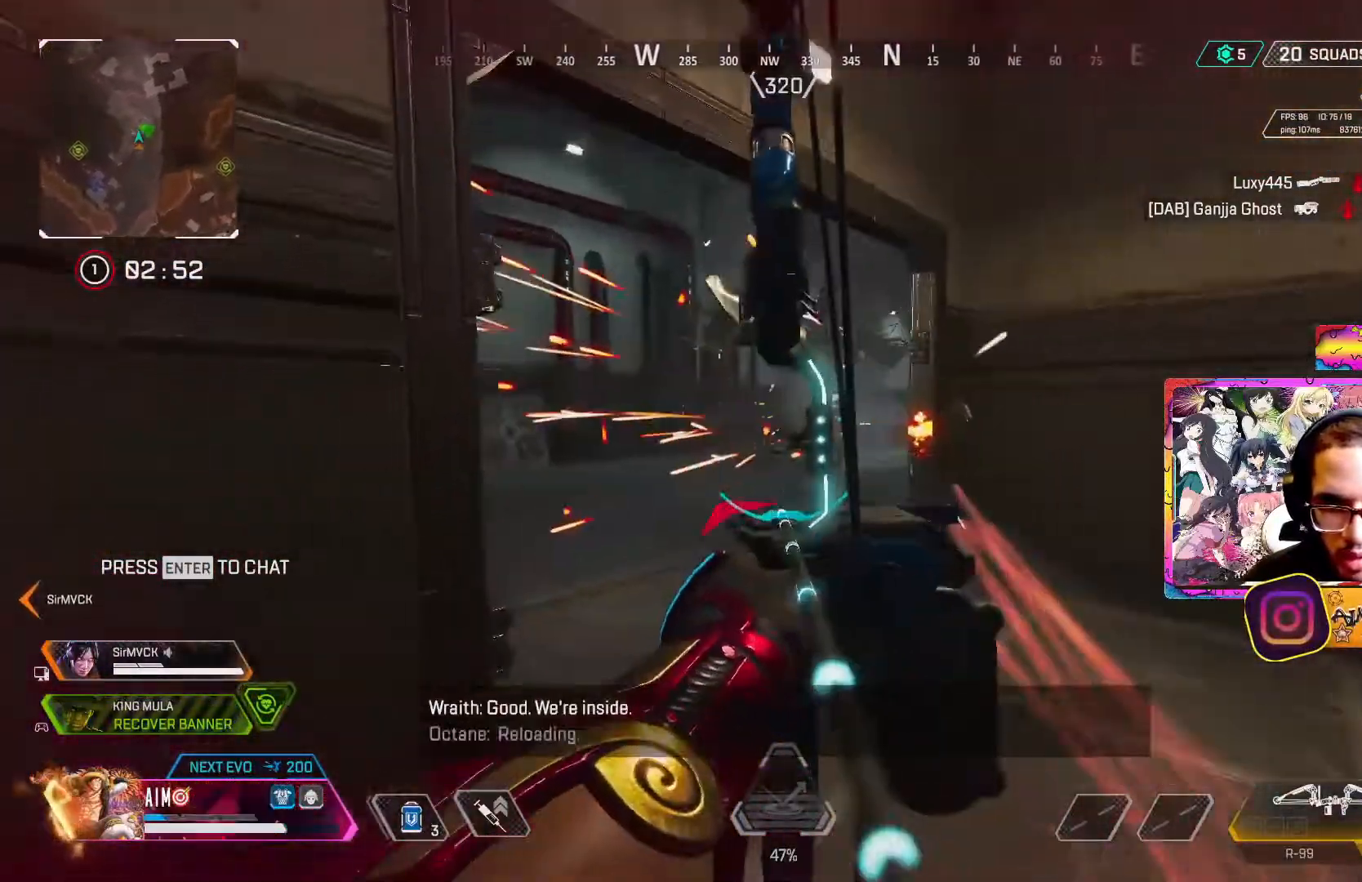
{"buttons": ["R2"], "left_stick": "right", "right_stick": "center", "events": [[33, "left_stick", "right"], [33, "right_stick", "right"], [100, "R2", "up"], [133, "L2", "up"], [133, "right_stick", "center"], [383, "R2", "down"]]}
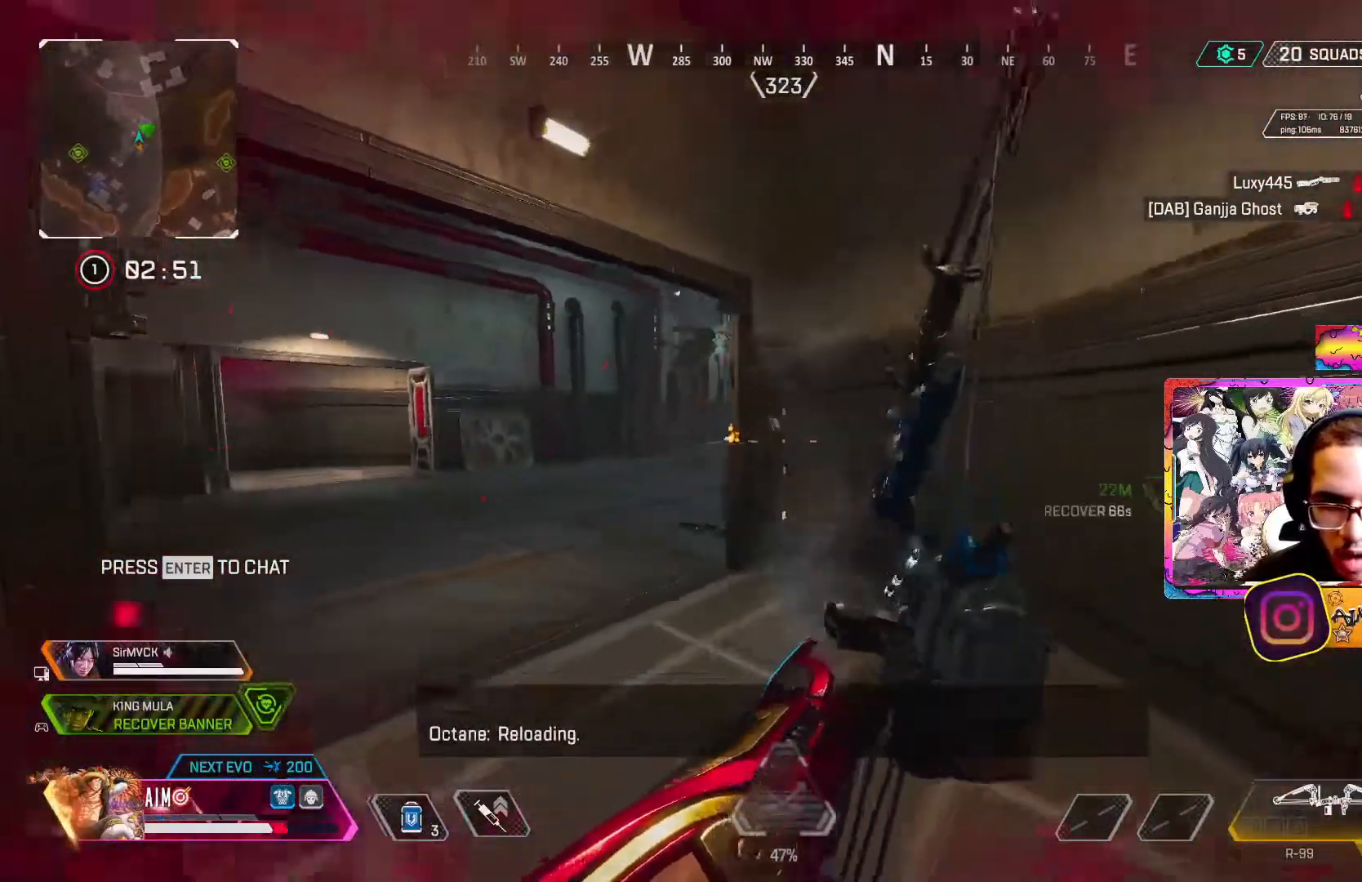
{"buttons": ["R2"], "left_stick": "left", "right_stick": "center", "events": [[100, "left_stick", "left"]]}
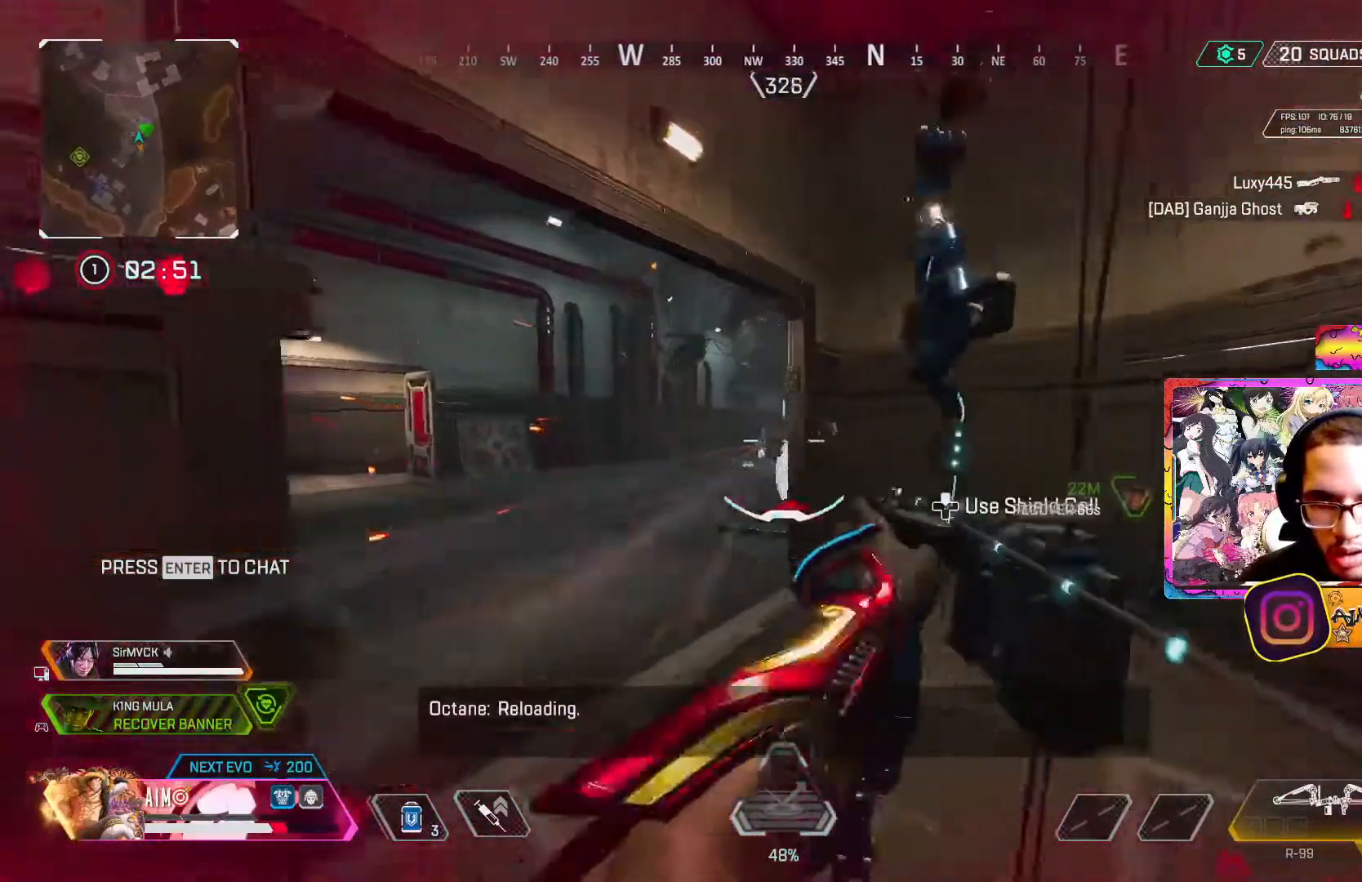
{"buttons": ["L2", "R2"], "left_stick": "center", "right_stick": "right", "events": [[83, "L2", "down"], [267, "left_stick", "center"], [433, "right_stick", "right"]]}
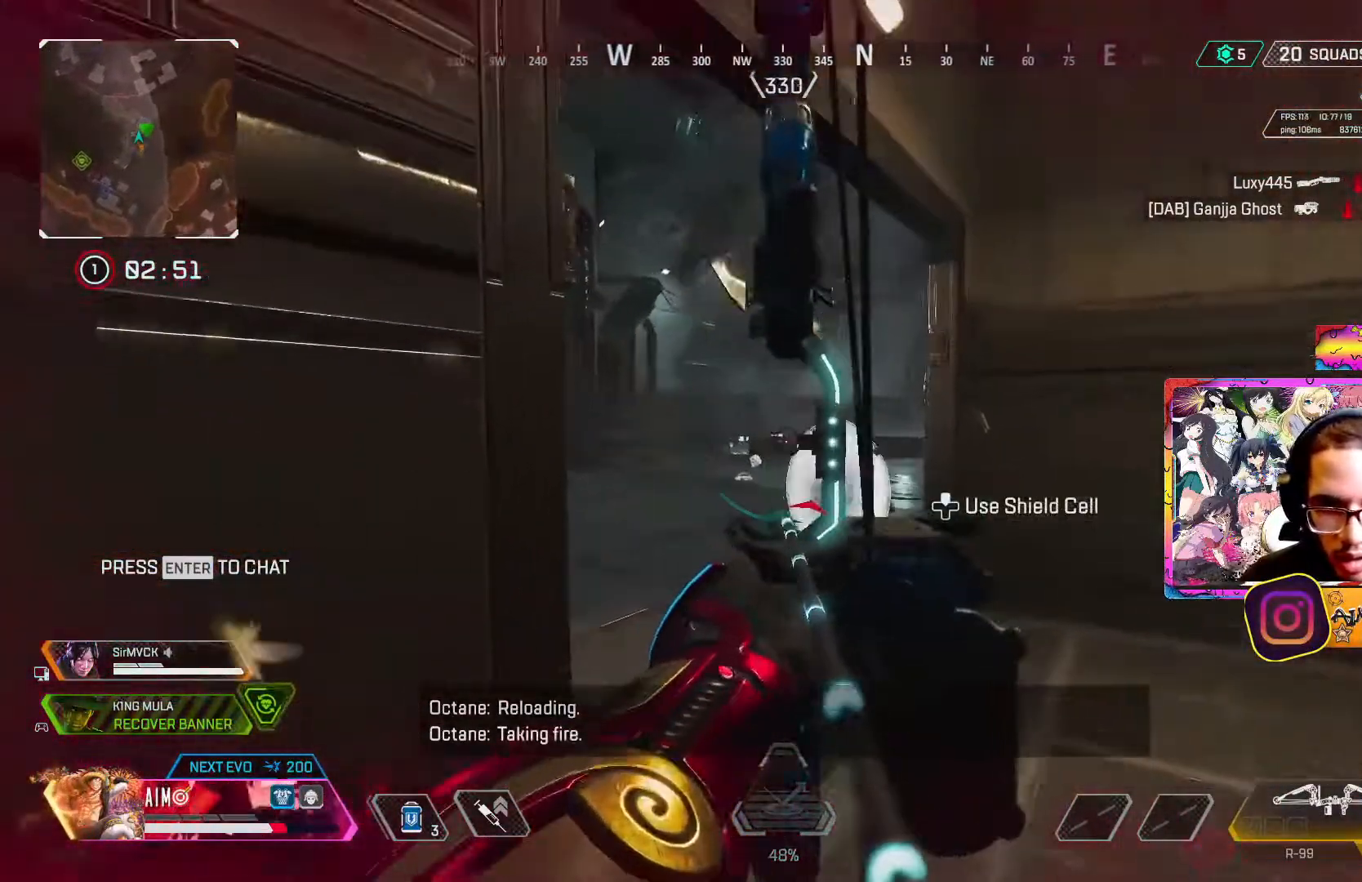
{"buttons": ["L2", "R2"], "left_stick": "center", "right_stick": "right", "events": [[300, "left_stick", "up-left"], [450, "left_stick", "center"]]}